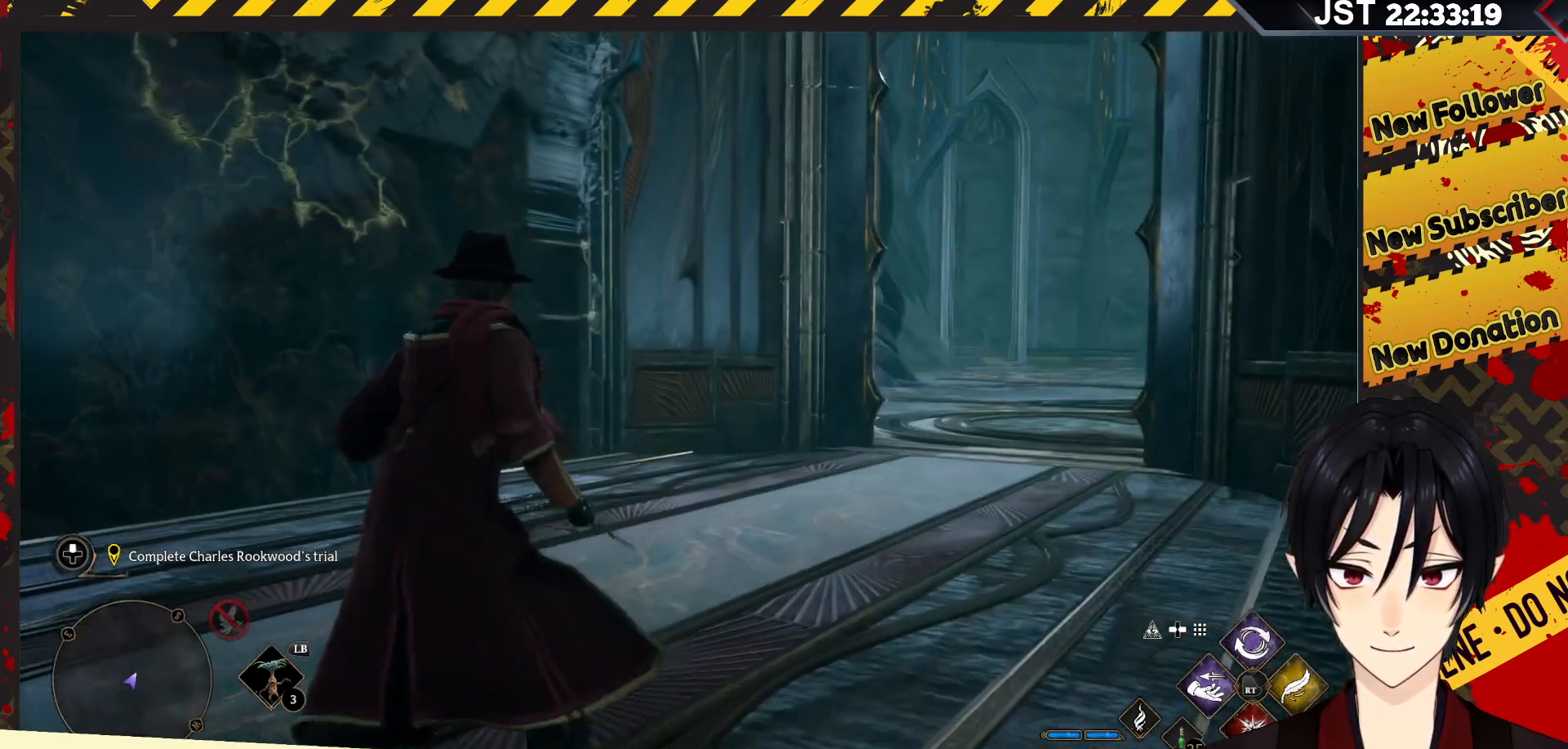
Gameplay with a controller (Xbox layout); each line is a JSON object with the inputs held at the frame after it. "events" lists button and stick changes between this image and that frame as [ms after this image, input, new state], when the widget could be followed in between.
{"buttons": [], "left_stick": "up", "right_stick": "down-right", "events": [[317, "right_stick", "down-right"]]}
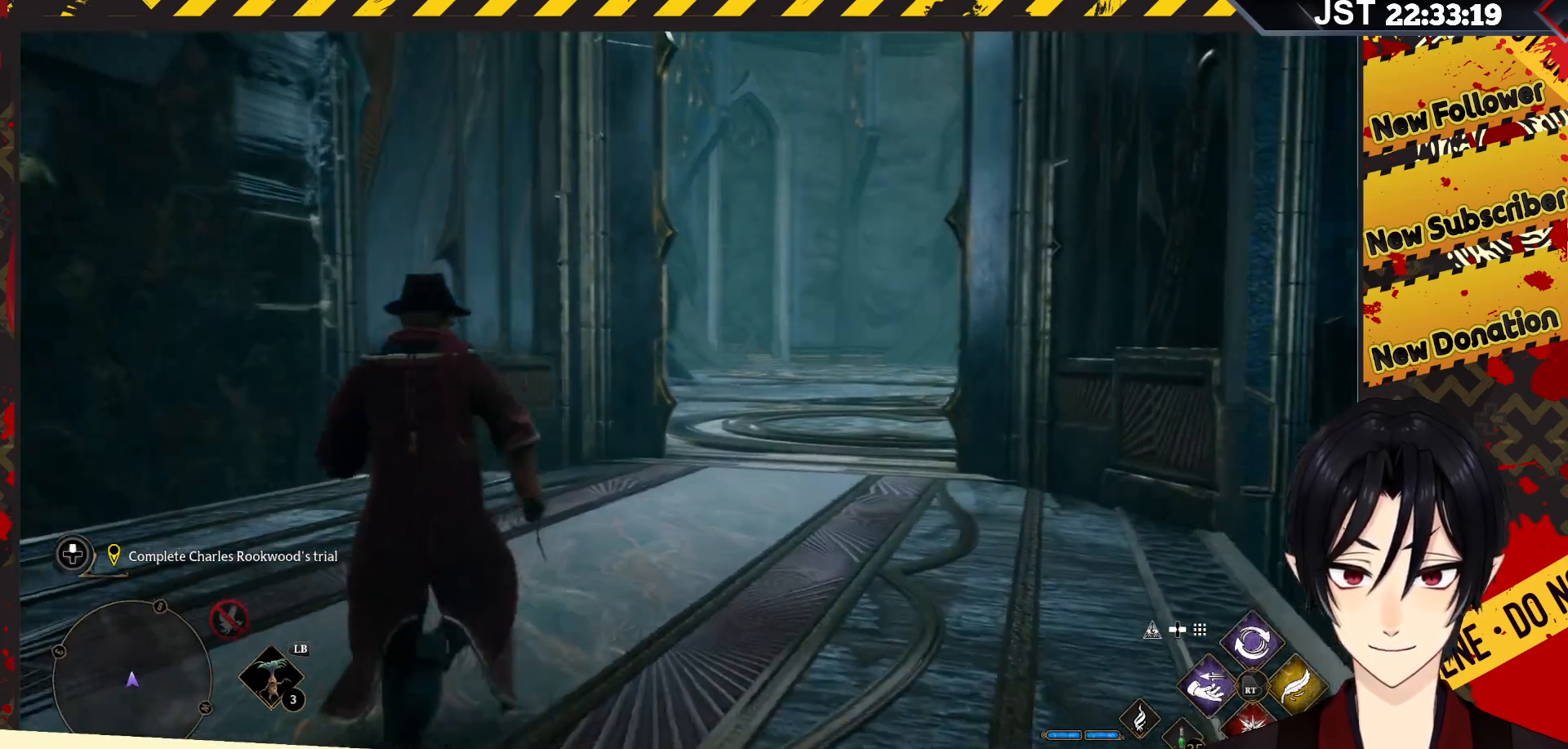
{"buttons": [], "left_stick": "up-right", "right_stick": "center", "events": [[33, "L3", "down"], [133, "right_stick", "center"], [200, "L3", "up"], [417, "left_stick", "up-right"]]}
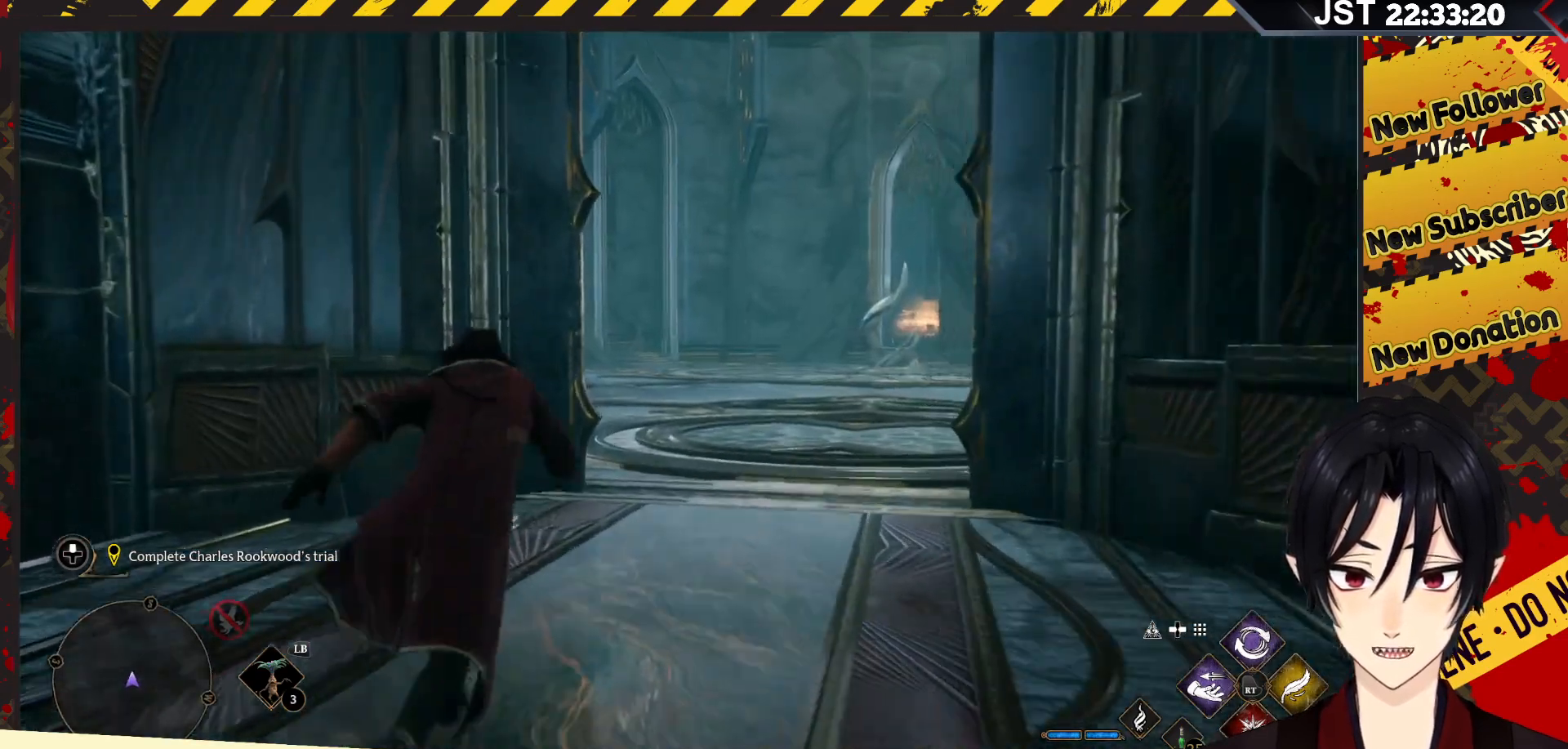
{"buttons": [], "left_stick": "up-right", "right_stick": "right", "events": [[200, "right_stick", "right"]]}
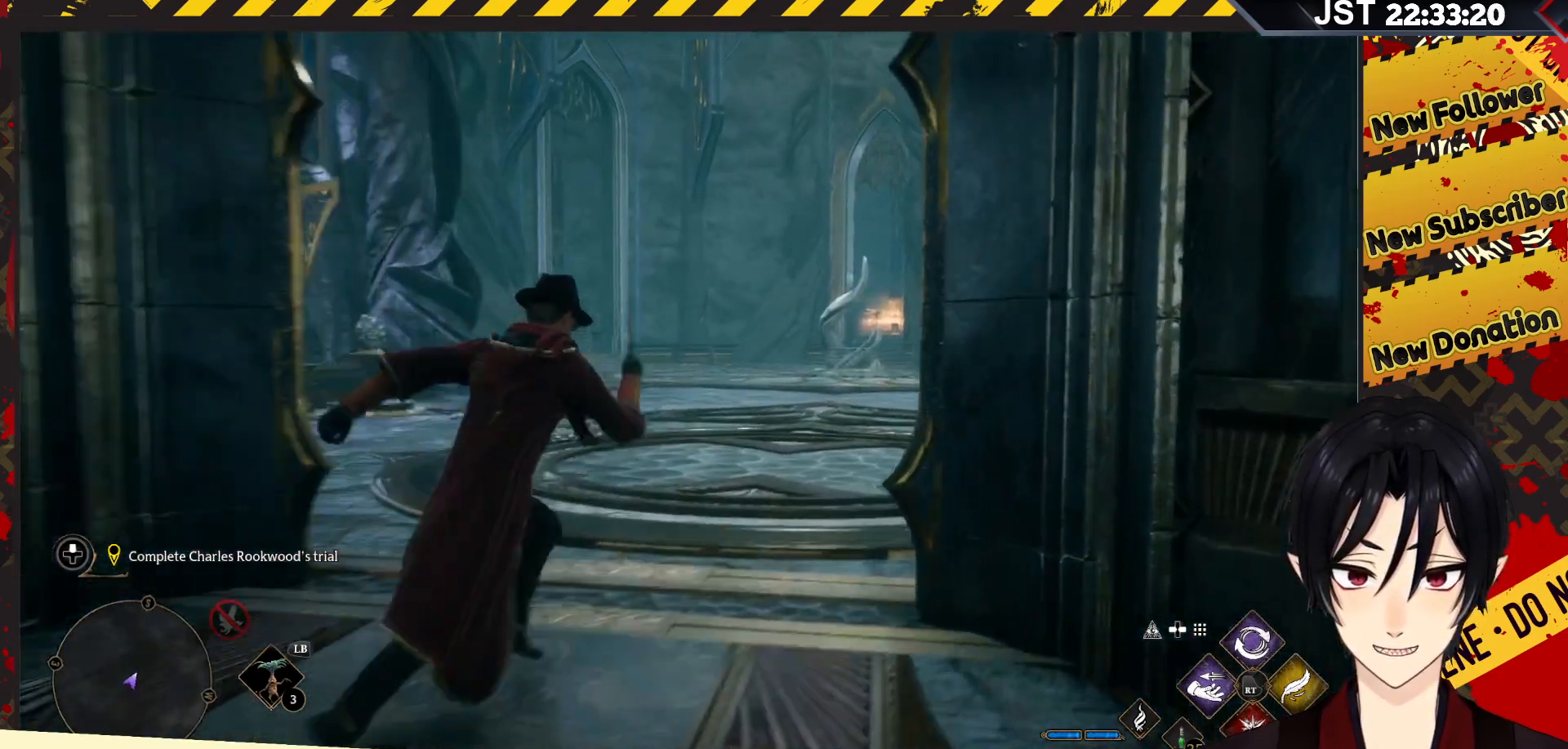
{"buttons": [], "left_stick": "up", "right_stick": "right", "events": [[17, "left_stick", "up"]]}
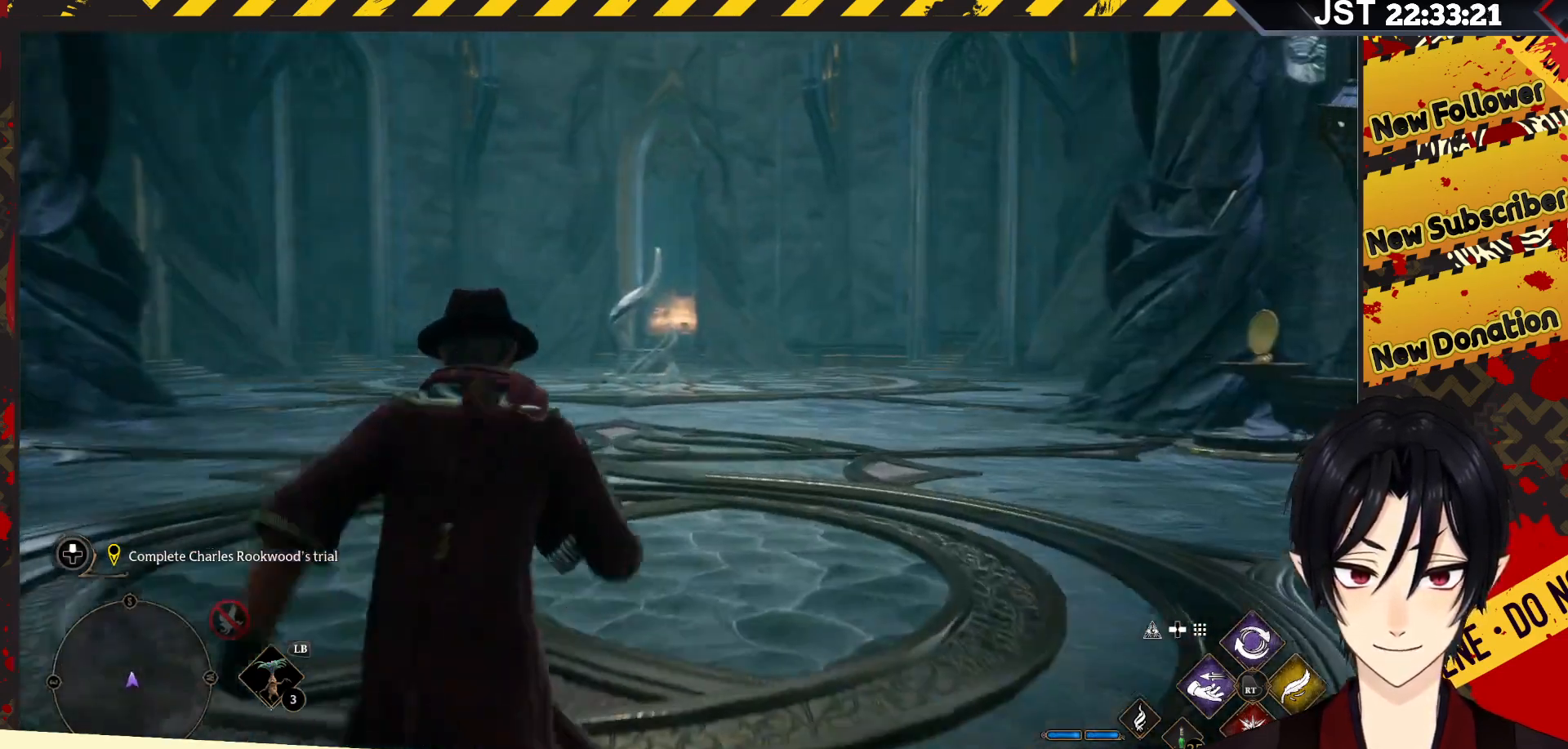
{"buttons": [], "left_stick": "up", "right_stick": "right", "events": []}
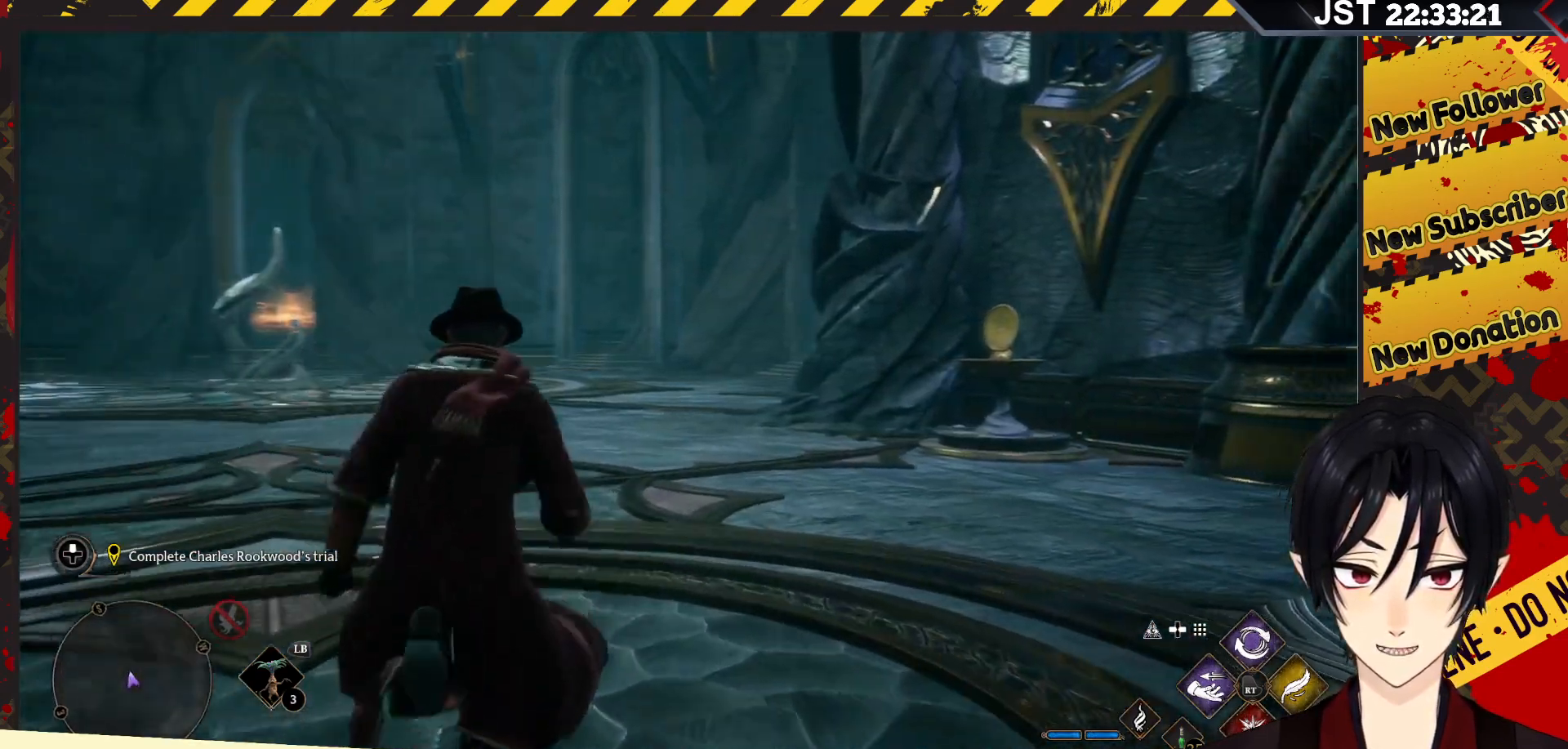
{"buttons": [], "left_stick": "up", "right_stick": "center", "events": [[200, "right_stick", "center"]]}
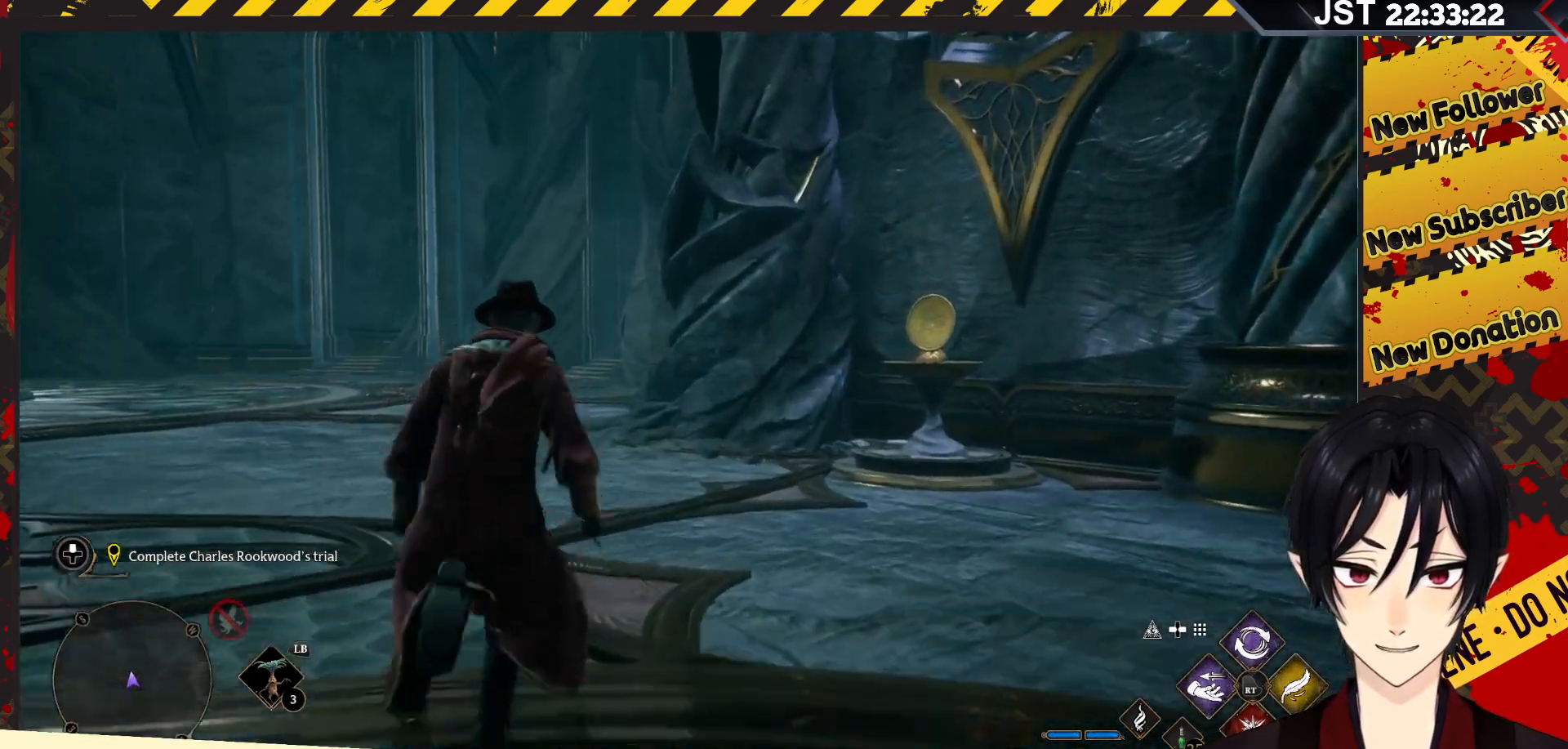
{"buttons": [], "left_stick": "up", "right_stick": "center", "events": []}
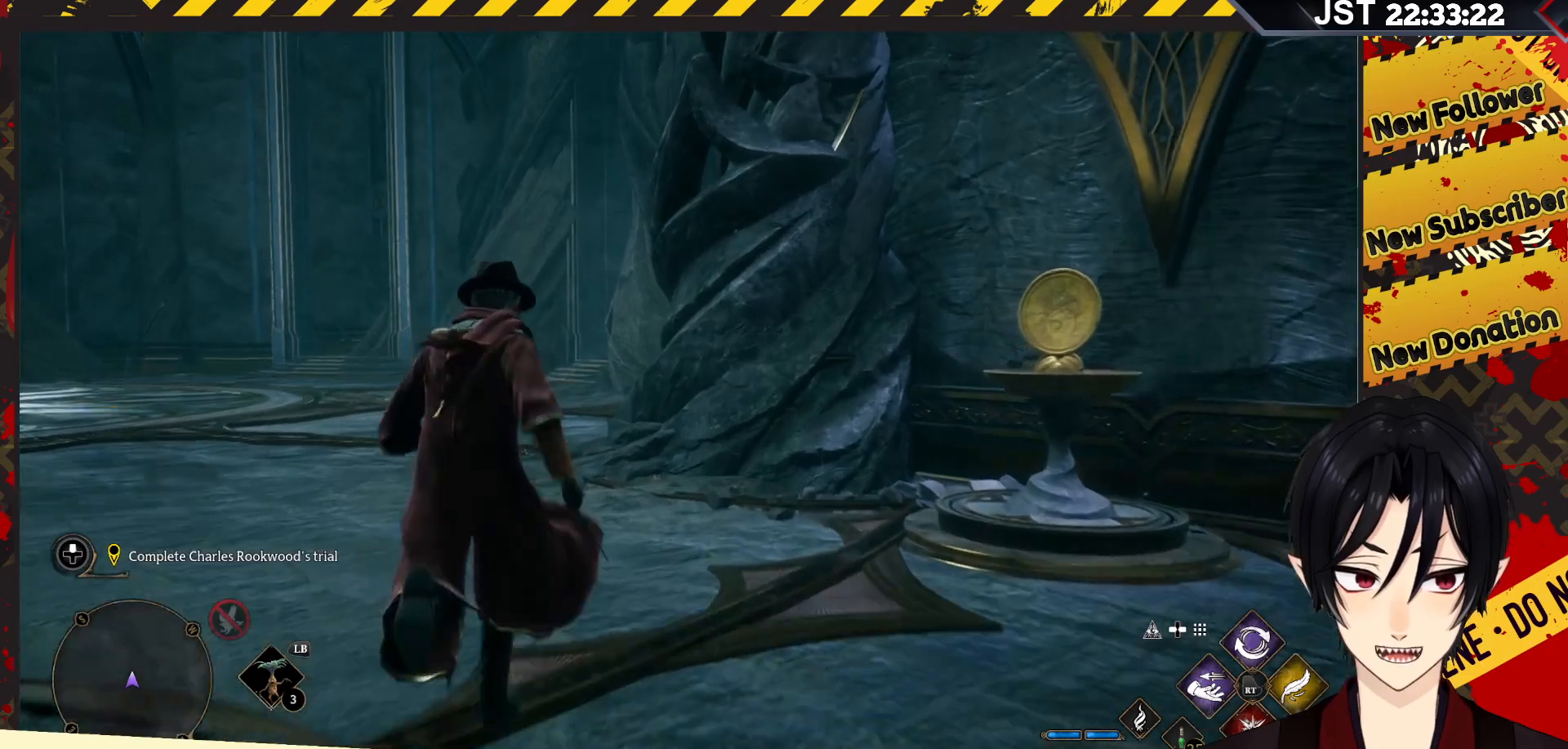
{"buttons": [], "left_stick": "up", "right_stick": "center", "events": []}
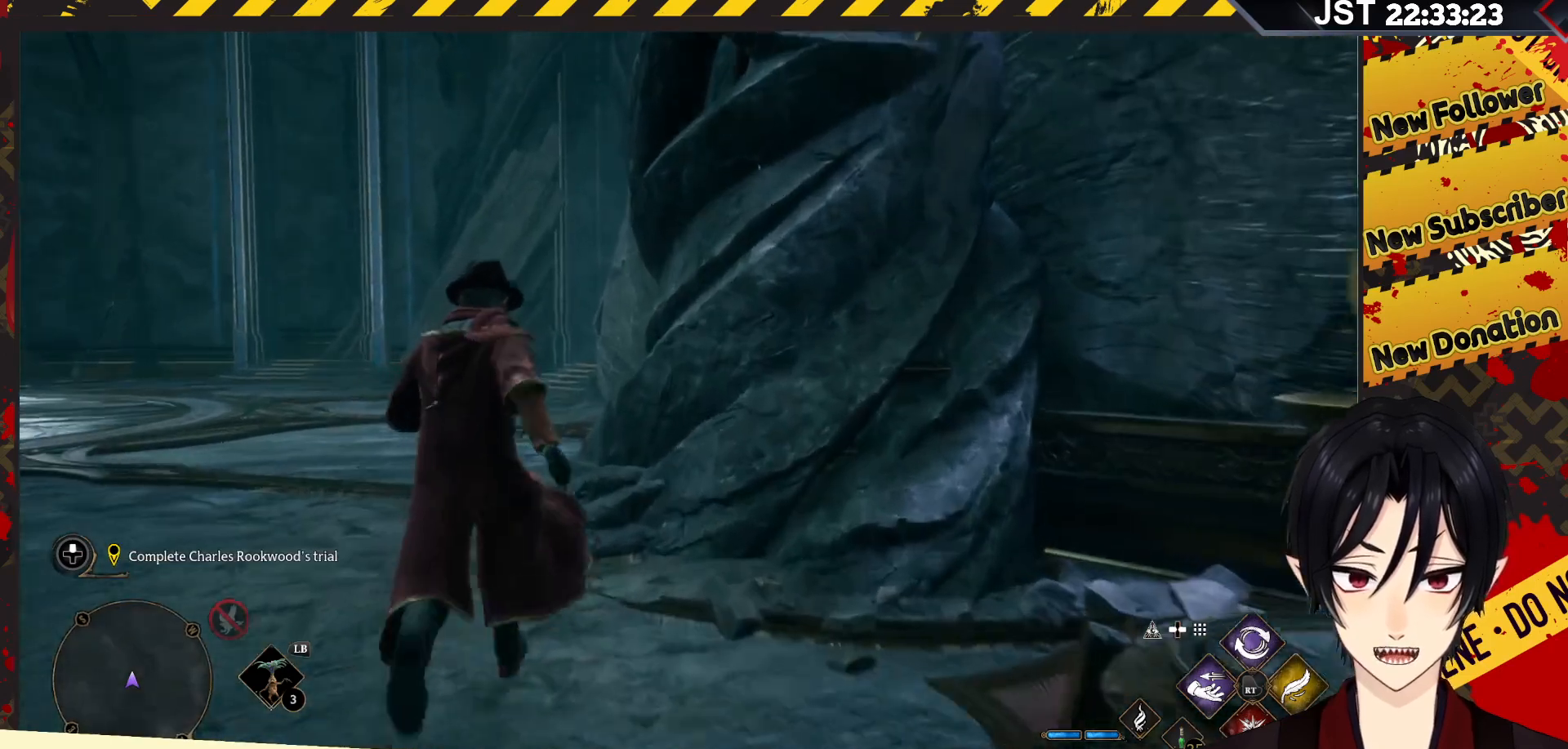
{"buttons": [], "left_stick": "up", "right_stick": "center", "events": []}
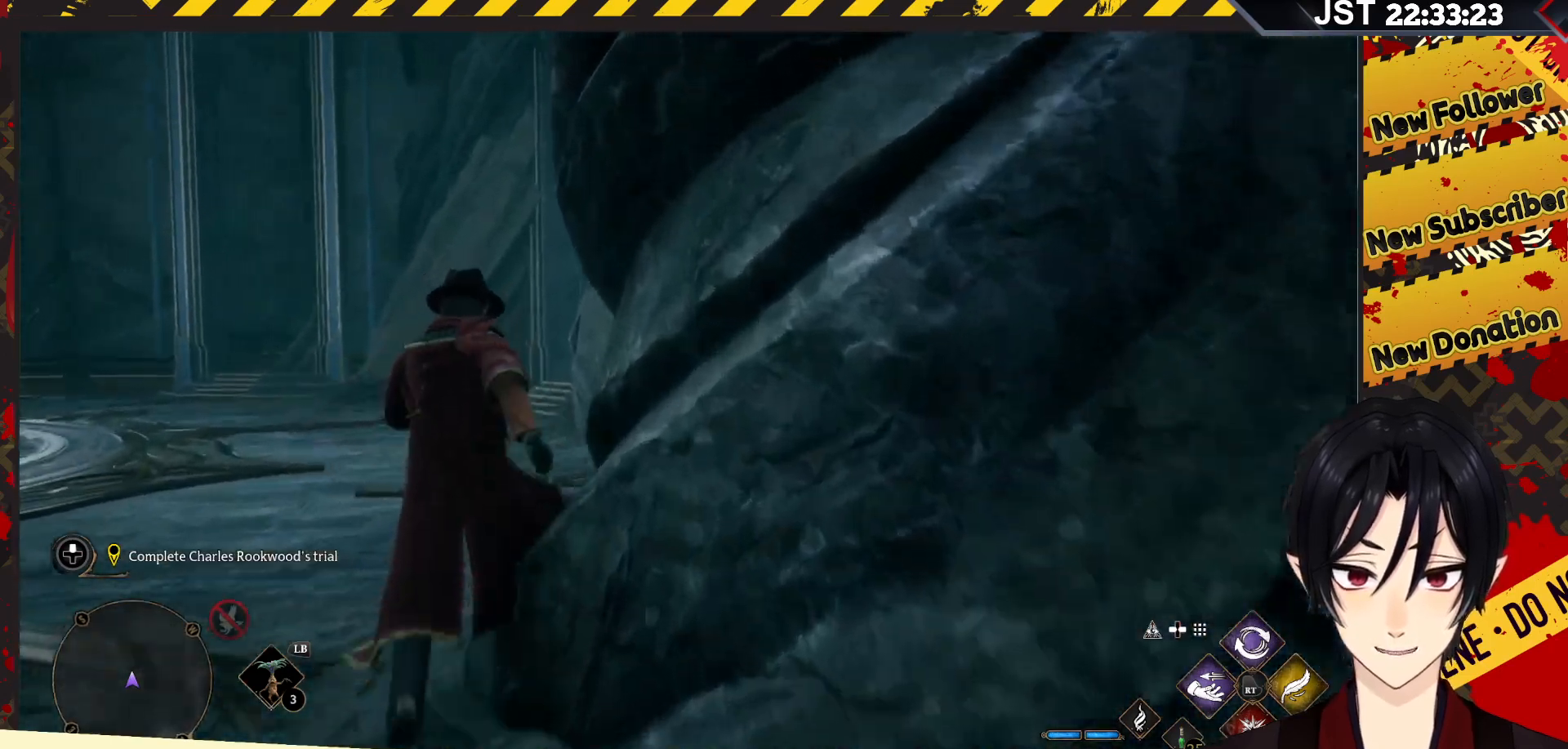
{"buttons": [], "left_stick": "up", "right_stick": "center", "events": []}
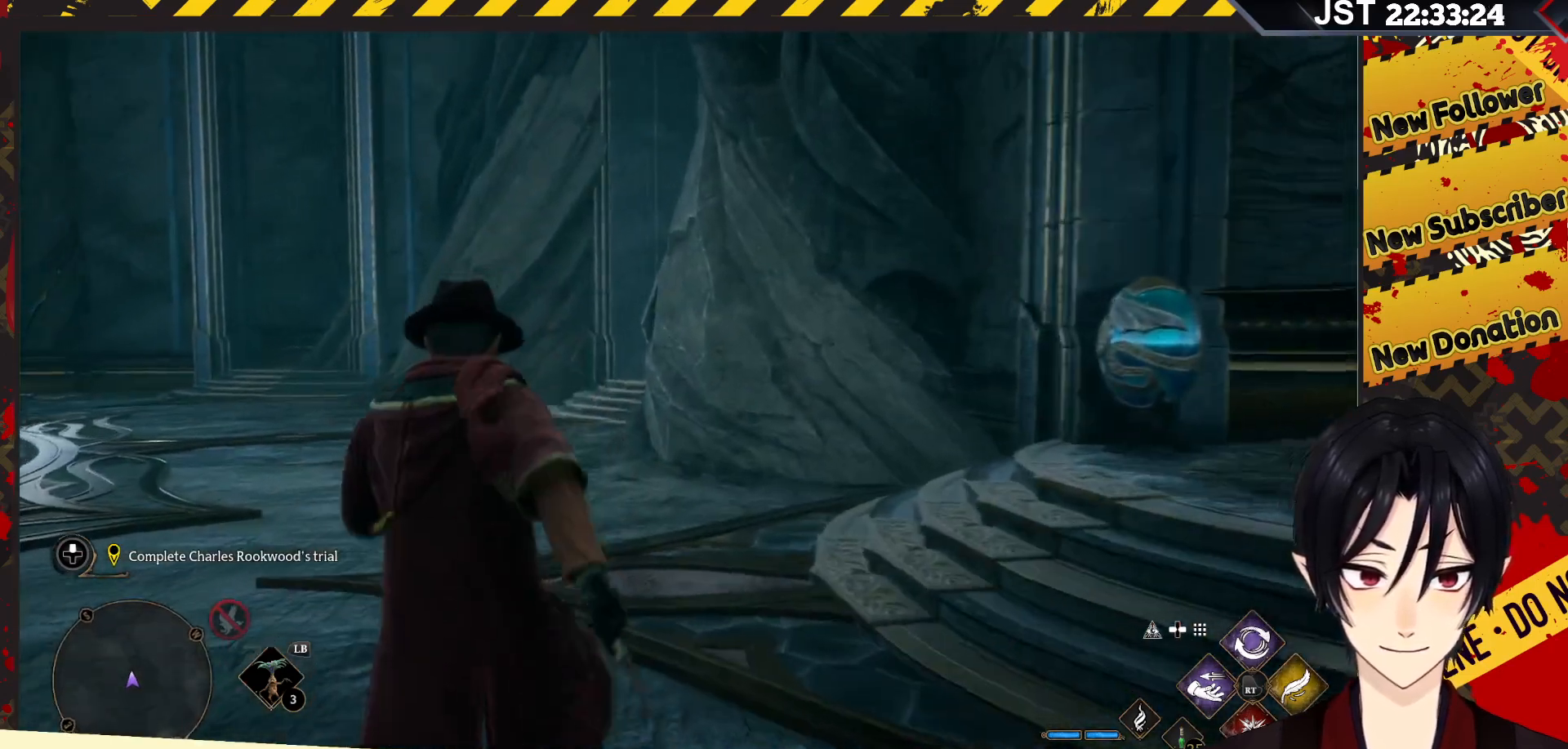
{"buttons": [], "left_stick": "up", "right_stick": "center", "events": []}
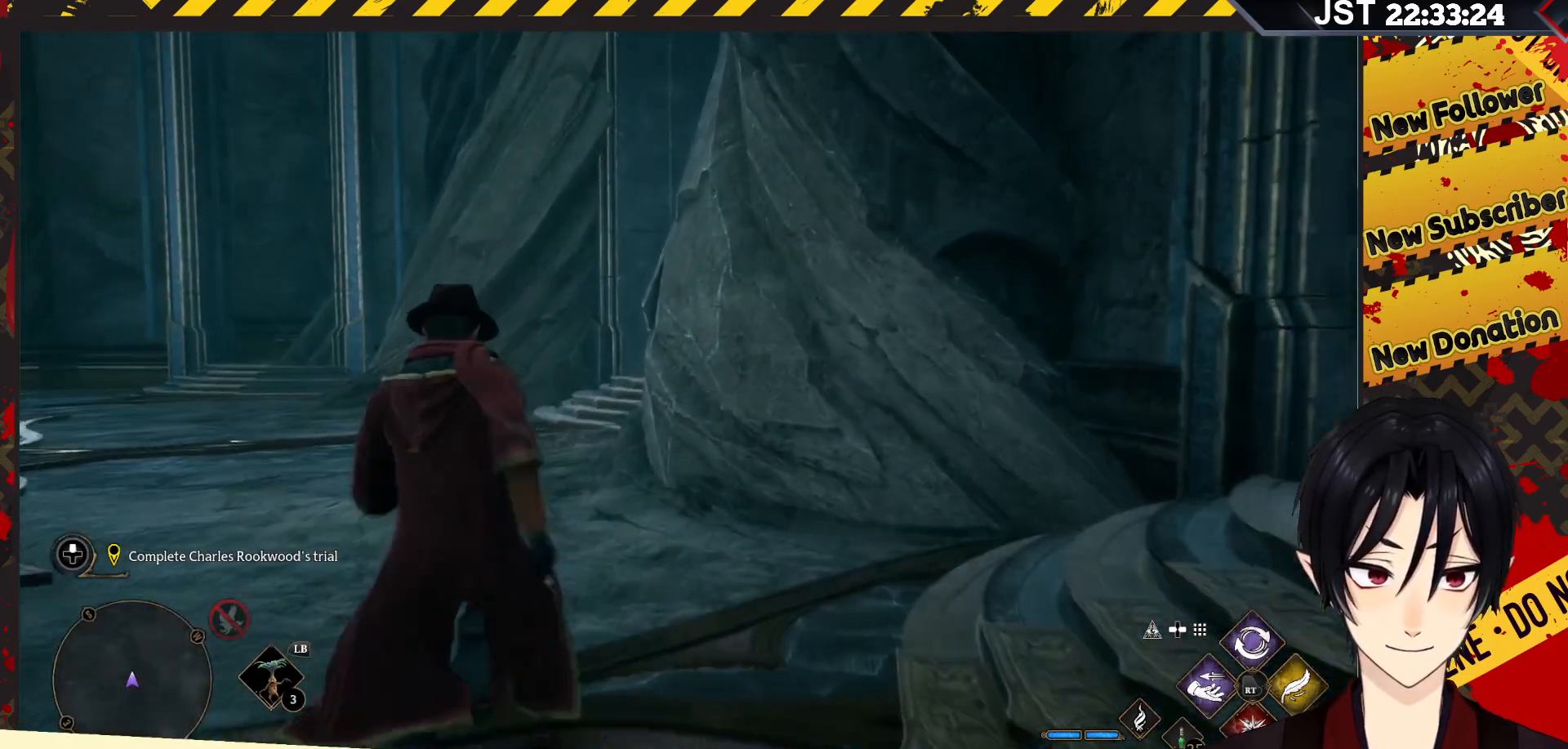
{"buttons": [], "left_stick": "up", "right_stick": "center", "events": []}
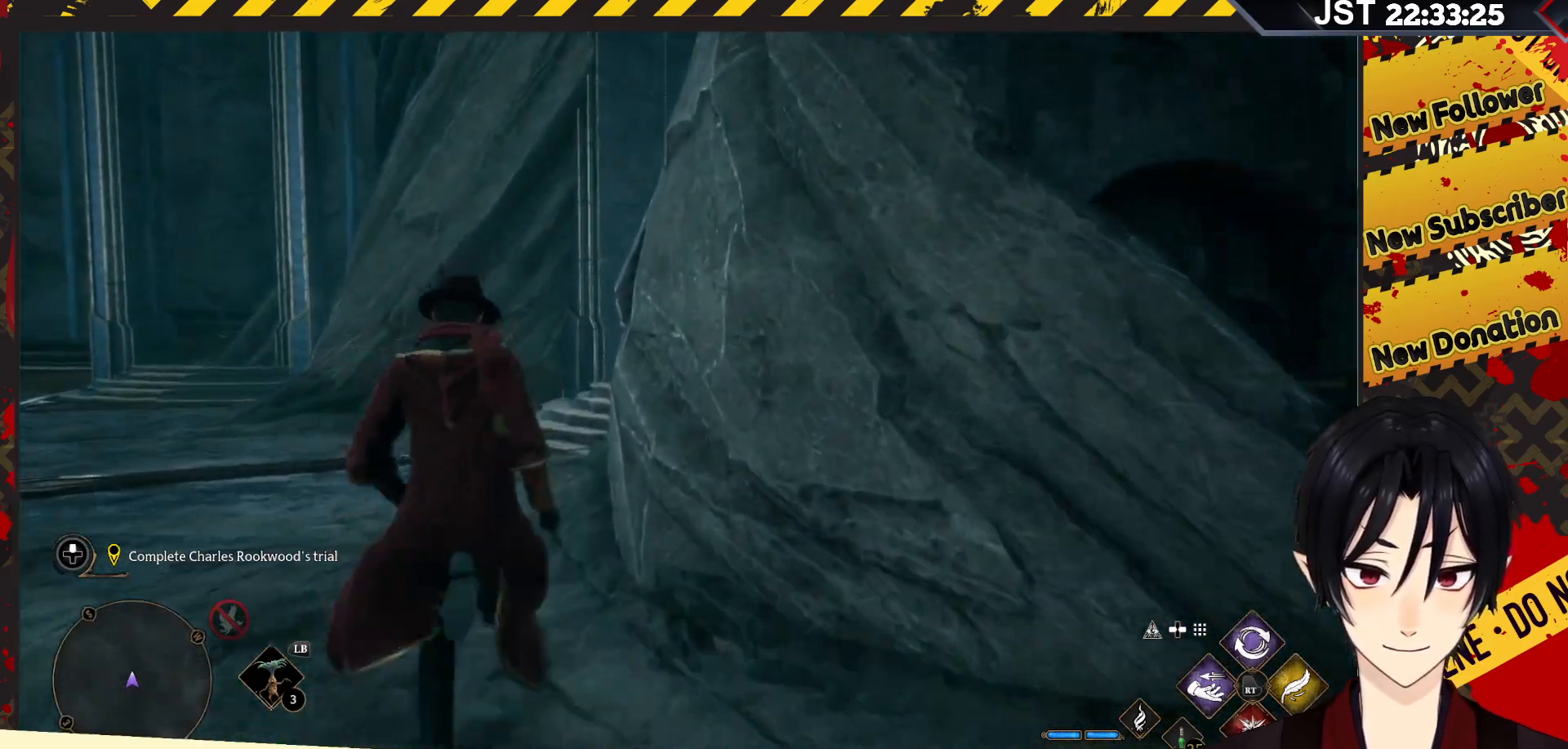
{"buttons": [], "left_stick": "up", "right_stick": "right", "events": [[467, "right_stick", "right"]]}
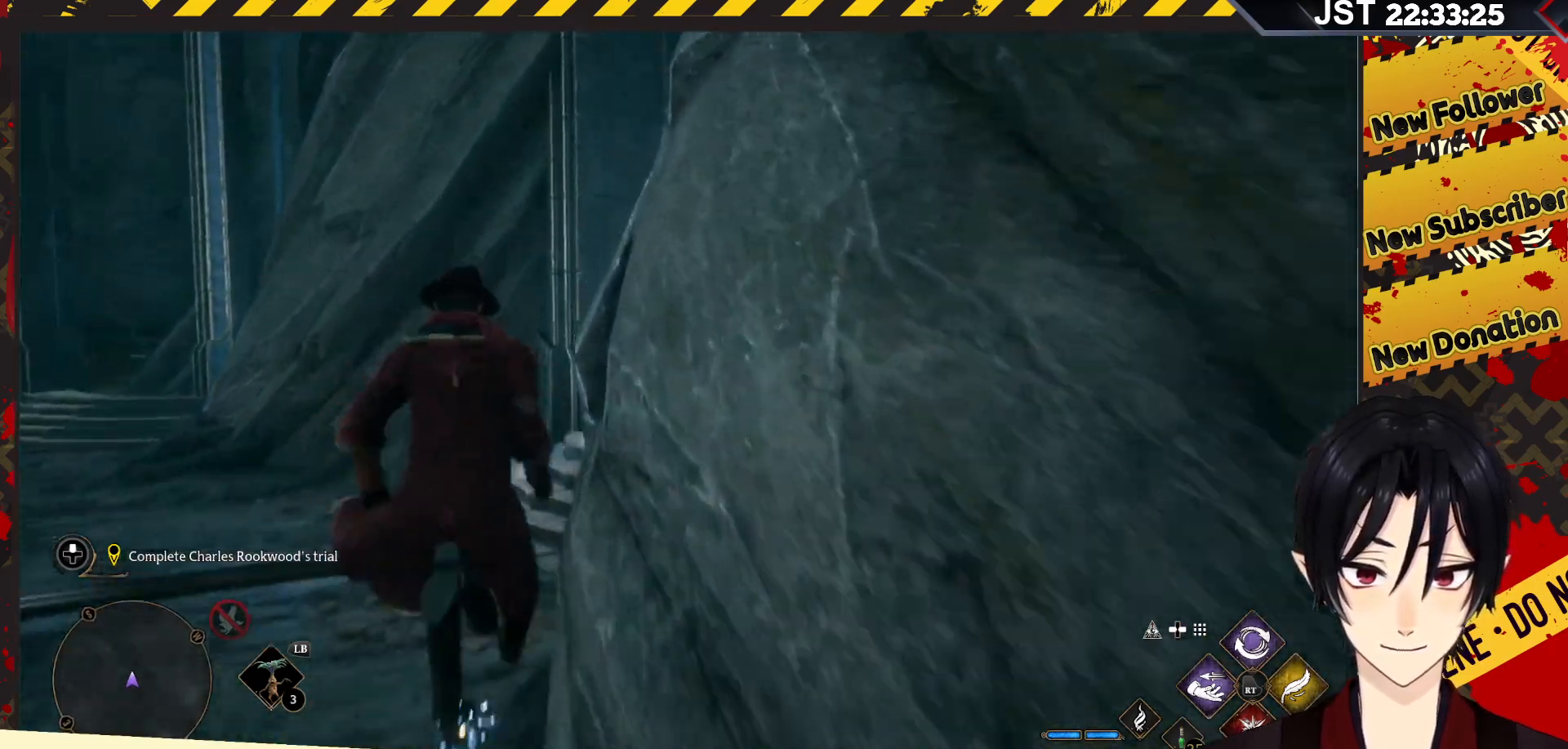
{"buttons": [], "left_stick": "up", "right_stick": "right", "events": []}
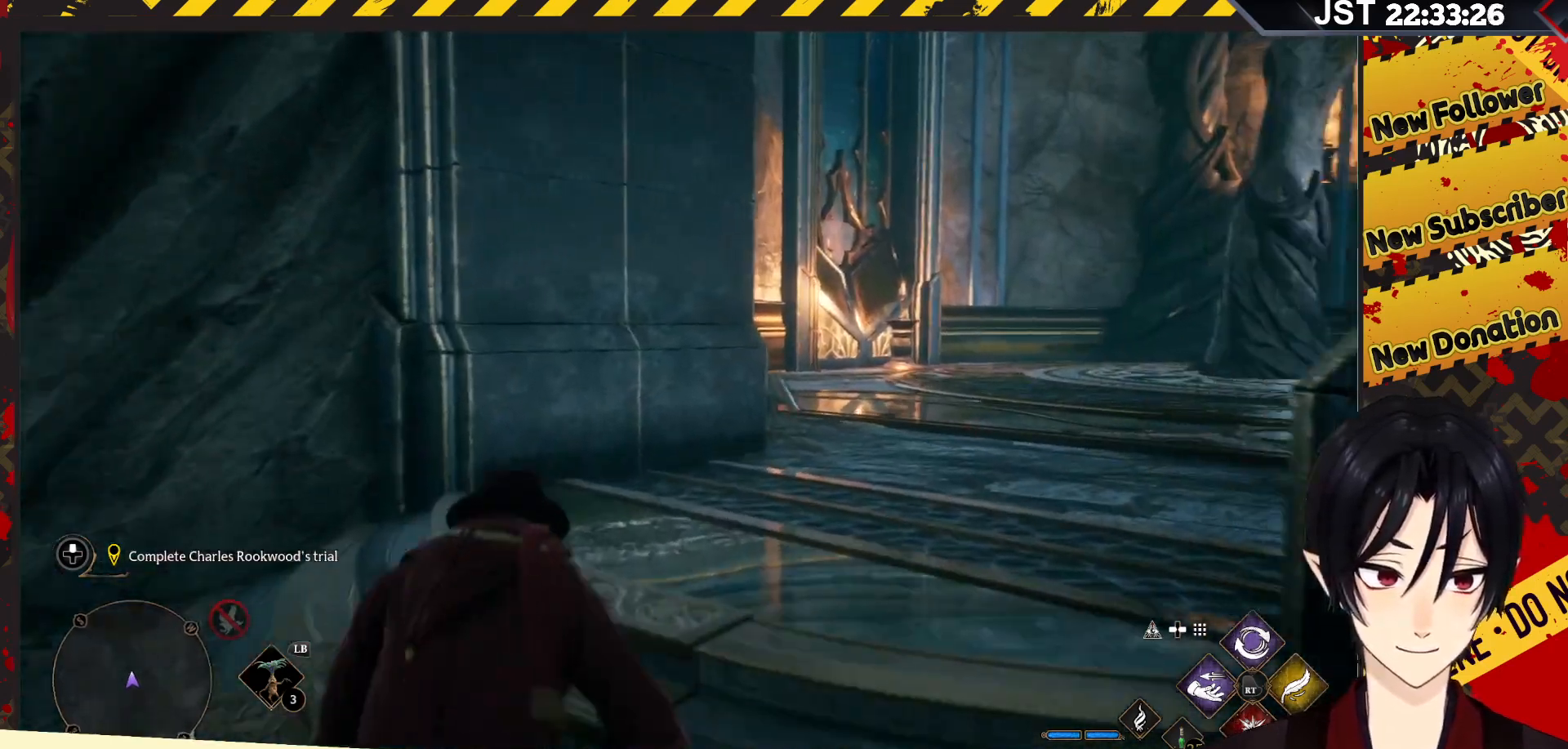
{"buttons": [], "left_stick": "up", "right_stick": "right", "events": []}
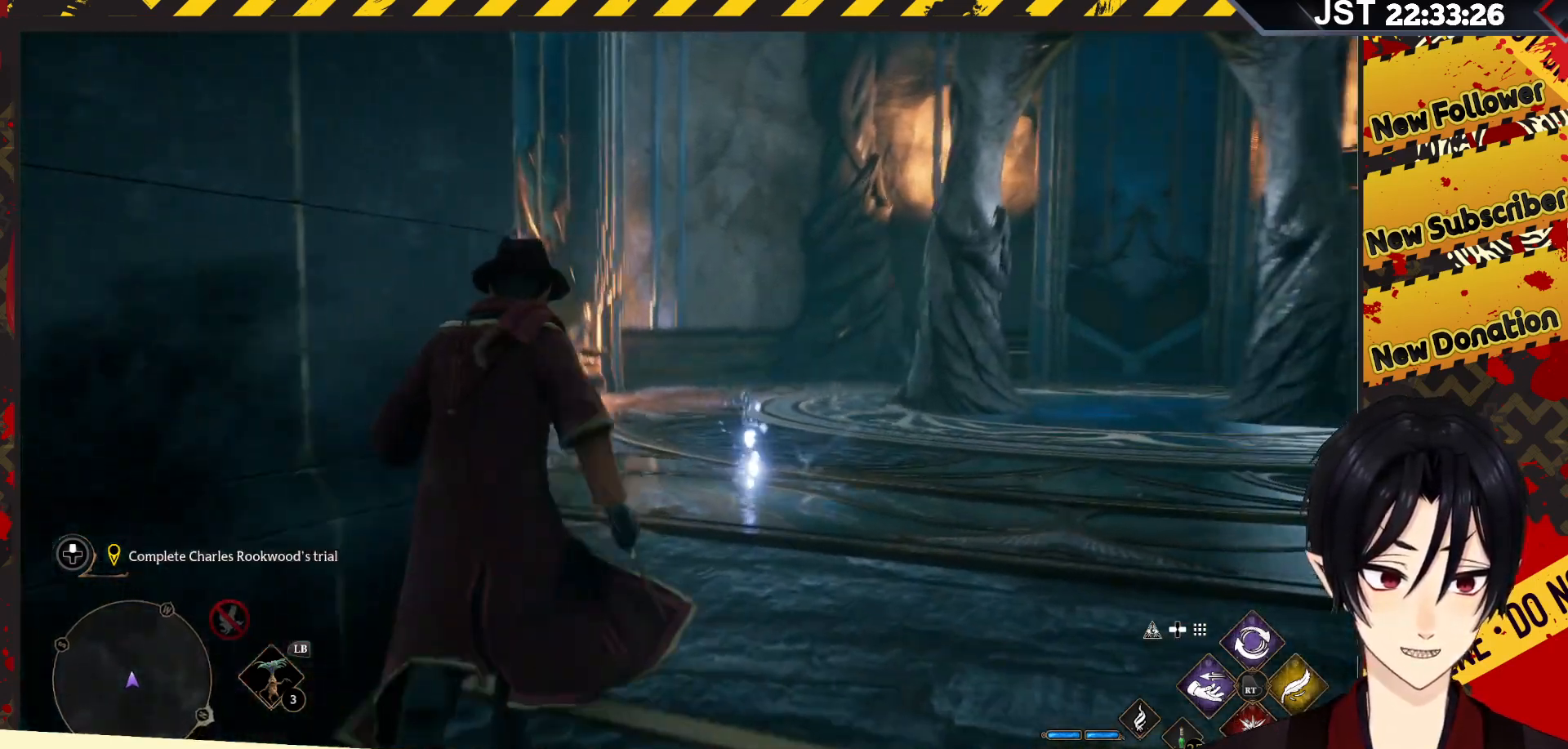
{"buttons": [], "left_stick": "up", "right_stick": "center", "events": [[267, "right_stick", "center"]]}
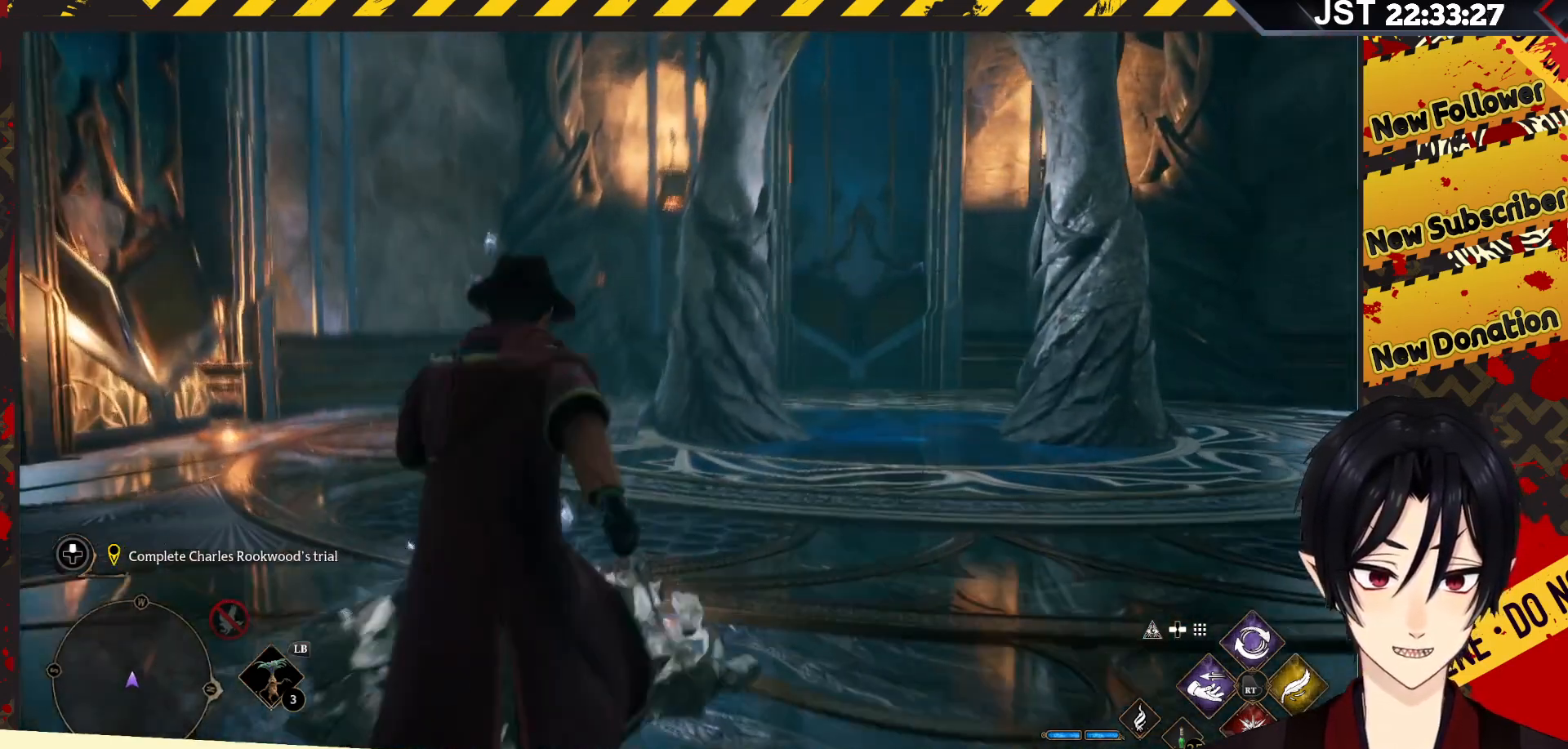
{"buttons": ["X"], "left_stick": "center", "right_stick": "center", "events": [[150, "X", "down"], [250, "left_stick", "center"]]}
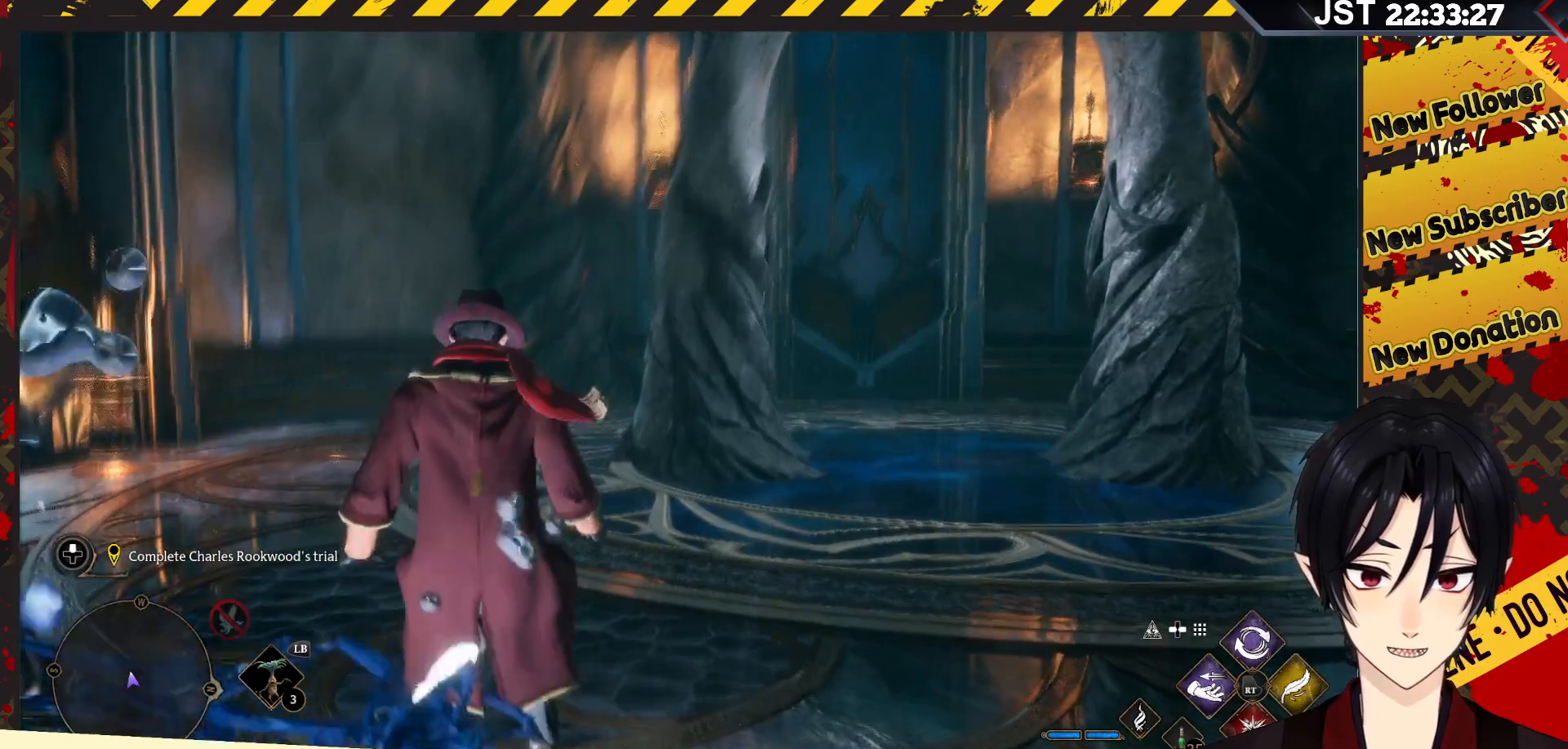
{"buttons": ["X"], "left_stick": "down", "right_stick": "center", "events": [[267, "left_stick", "down"]]}
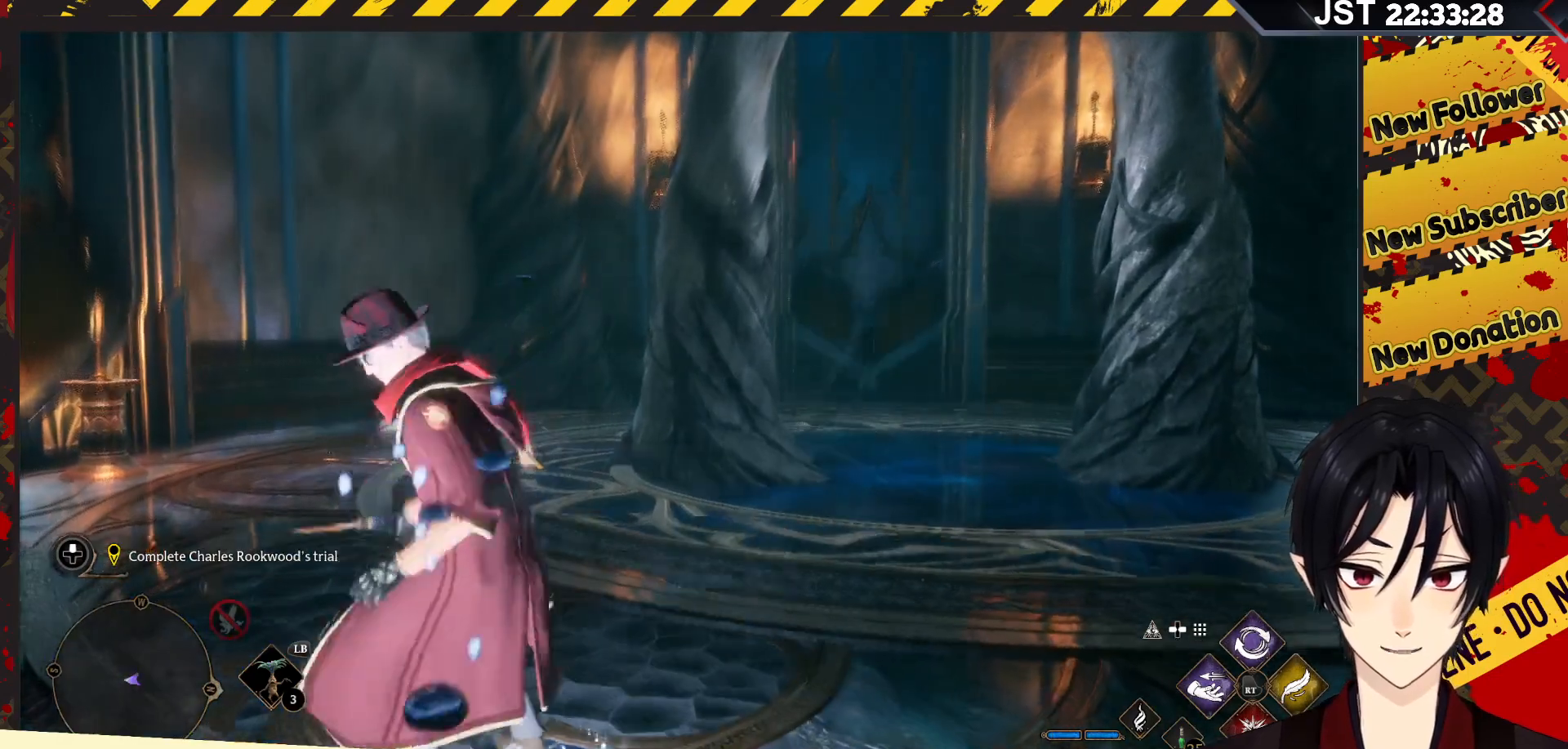
{"buttons": ["X"], "left_stick": "center", "right_stick": "center", "events": [[233, "X", "up"], [250, "left_stick", "center"], [333, "X", "down"]]}
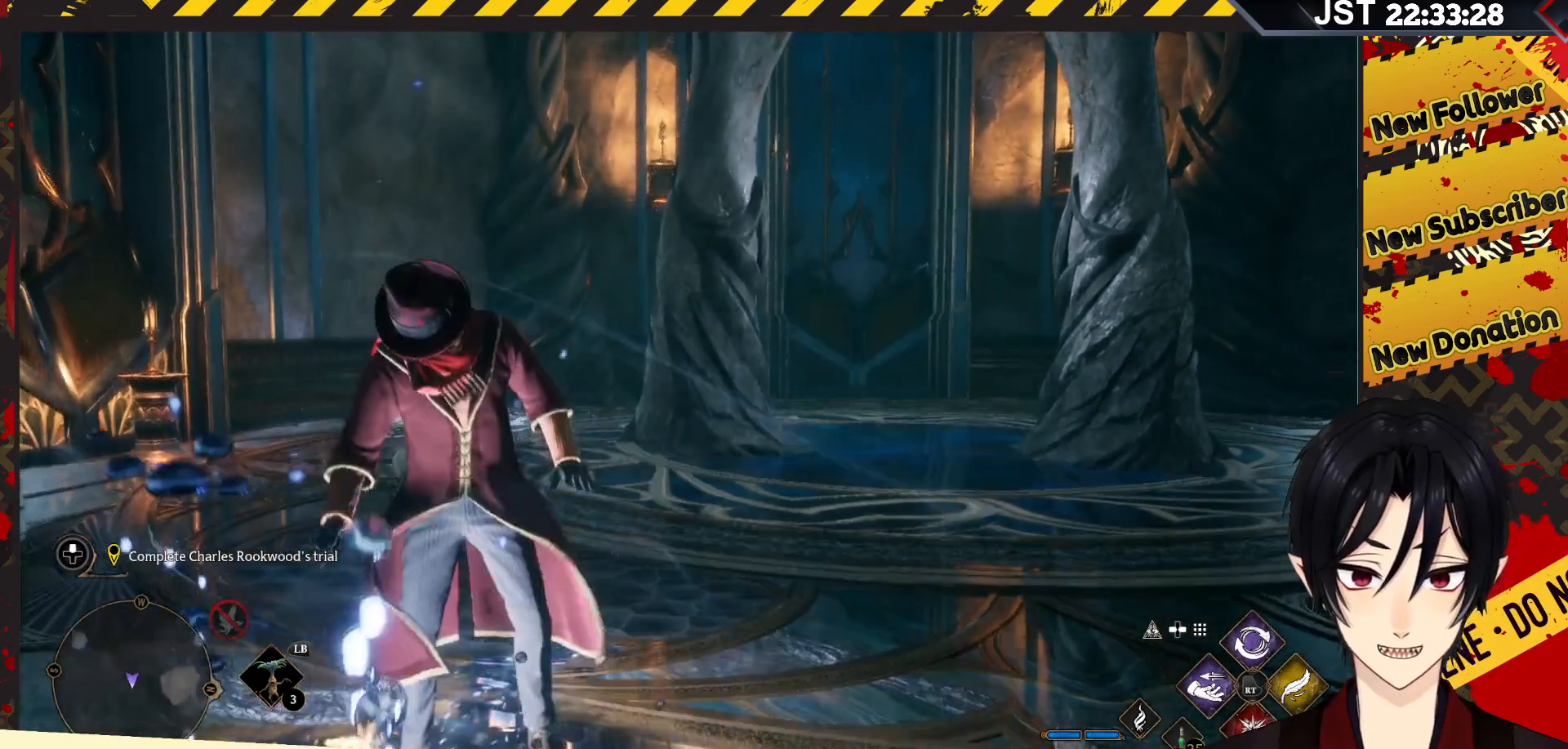
{"buttons": ["X"], "left_stick": "center", "right_stick": "center", "events": []}
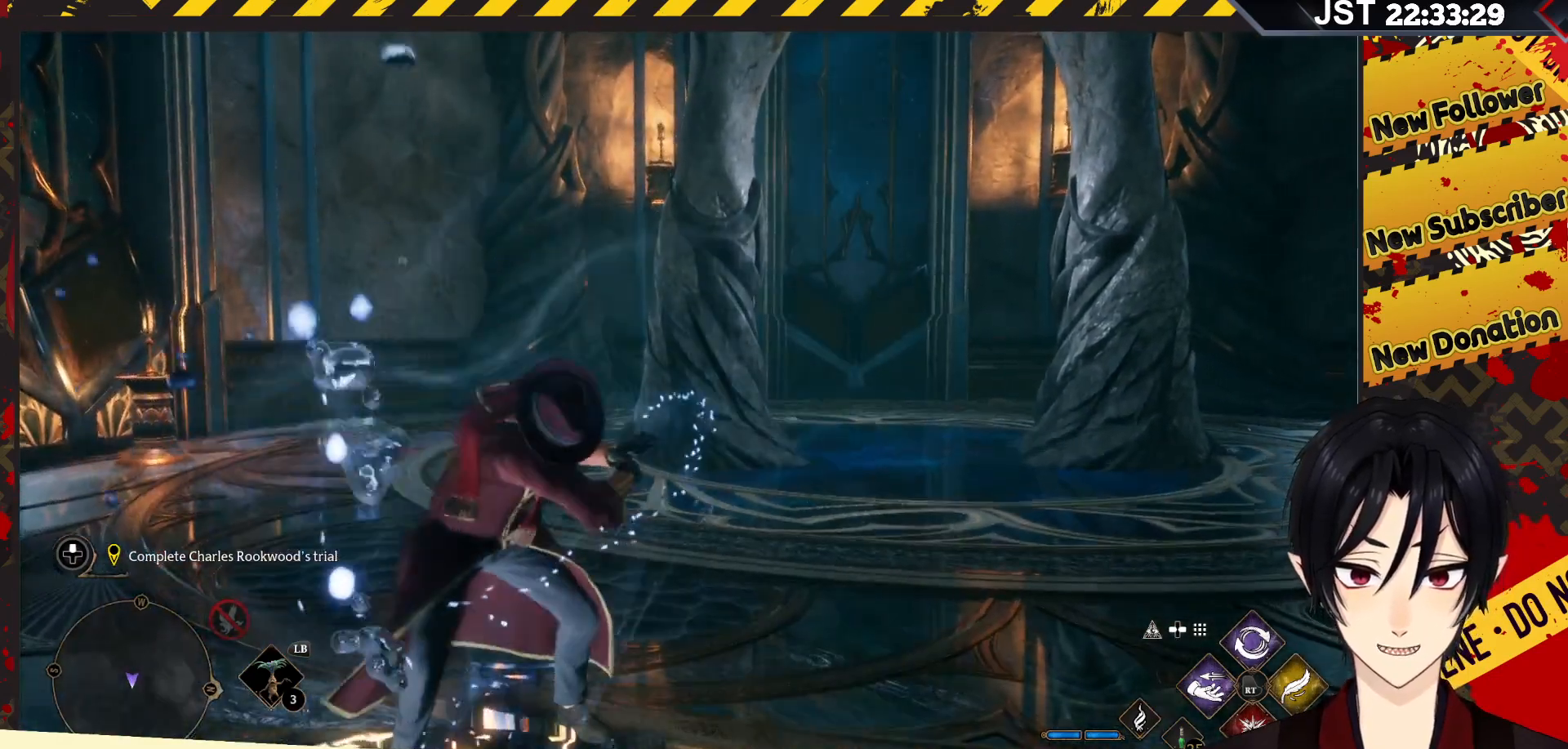
{"buttons": ["X"], "left_stick": "center", "right_stick": "center", "events": []}
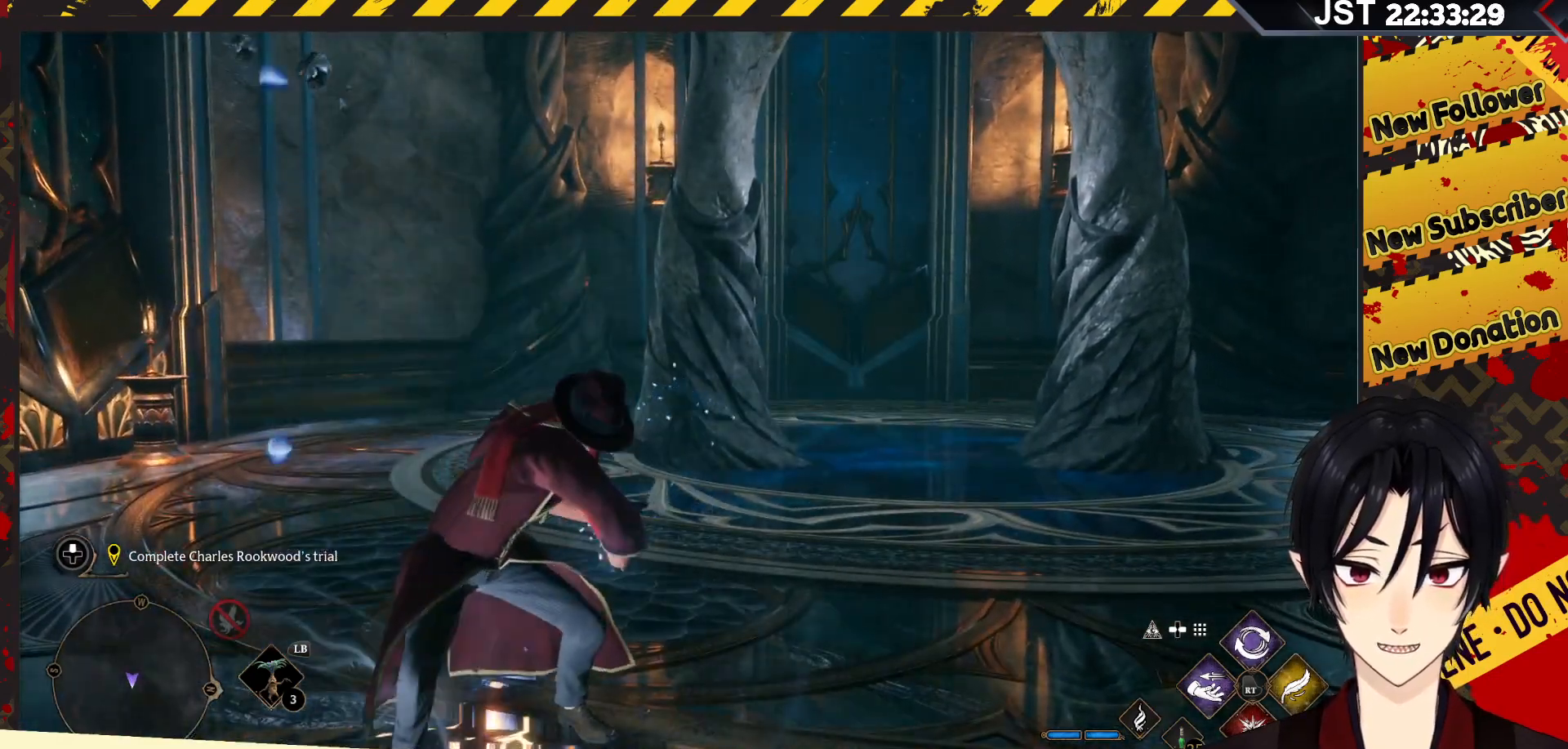
{"buttons": [], "left_stick": "center", "right_stick": "center", "events": [[33, "X", "up"]]}
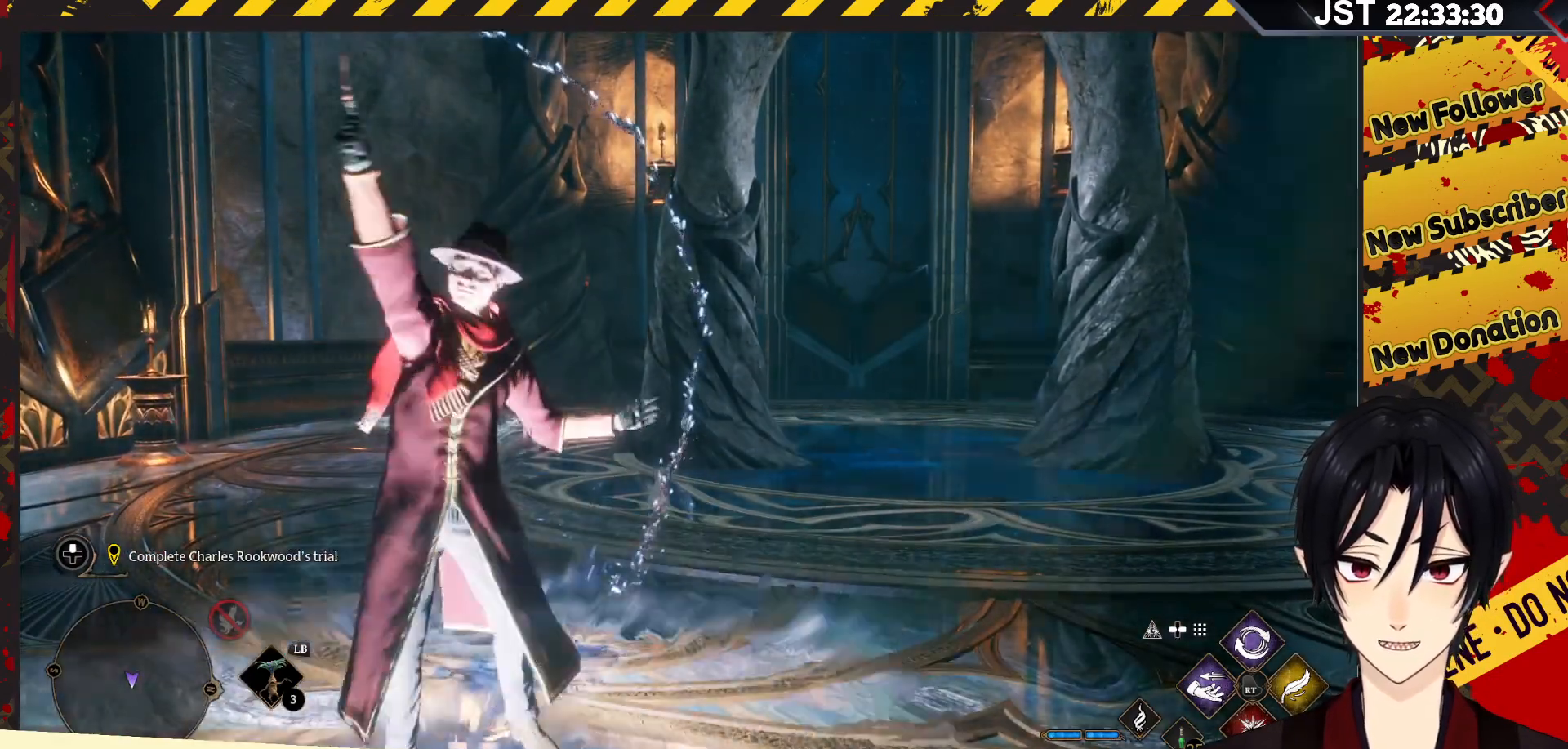
{"buttons": [], "left_stick": "center", "right_stick": "center", "events": []}
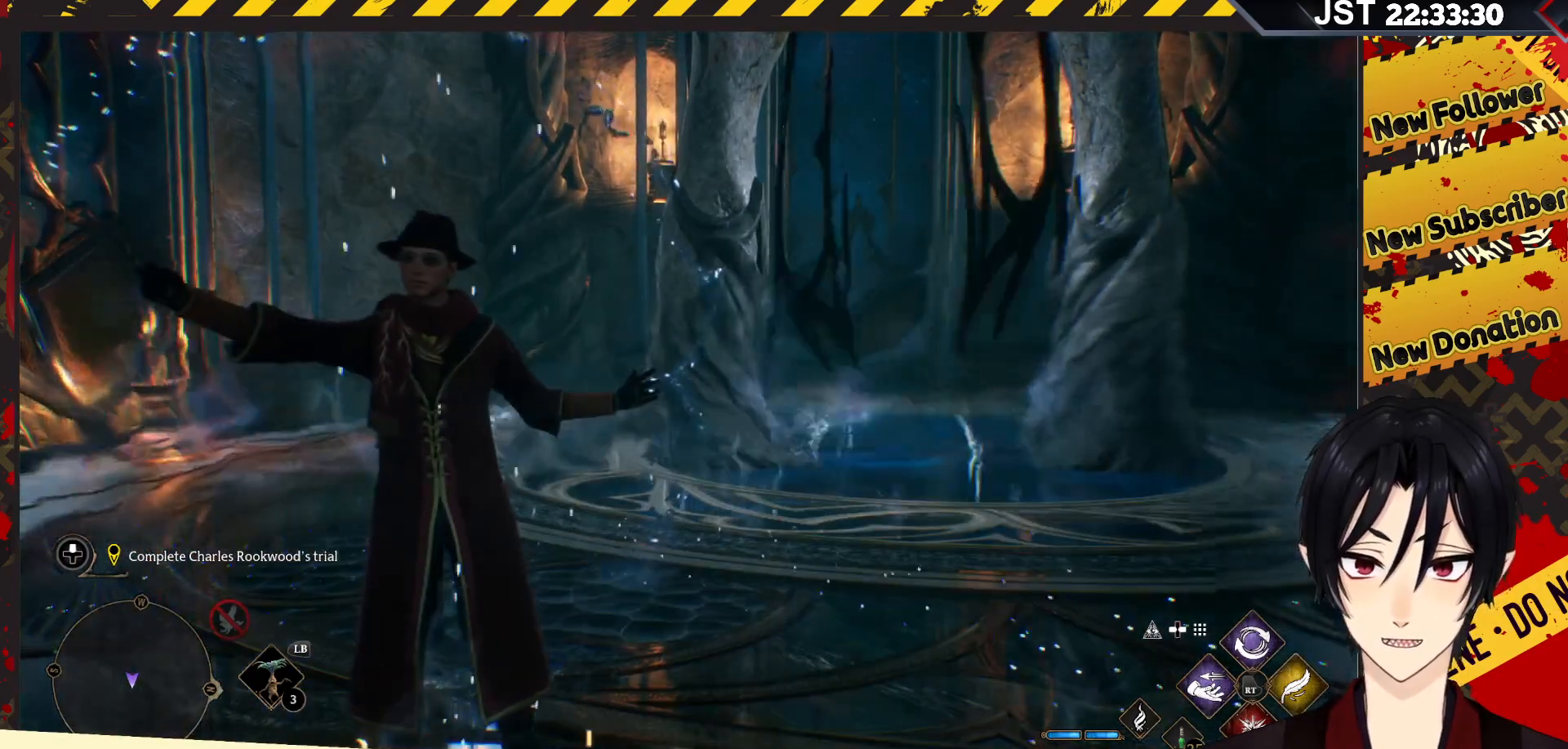
{"buttons": [], "left_stick": "center", "right_stick": "center", "events": []}
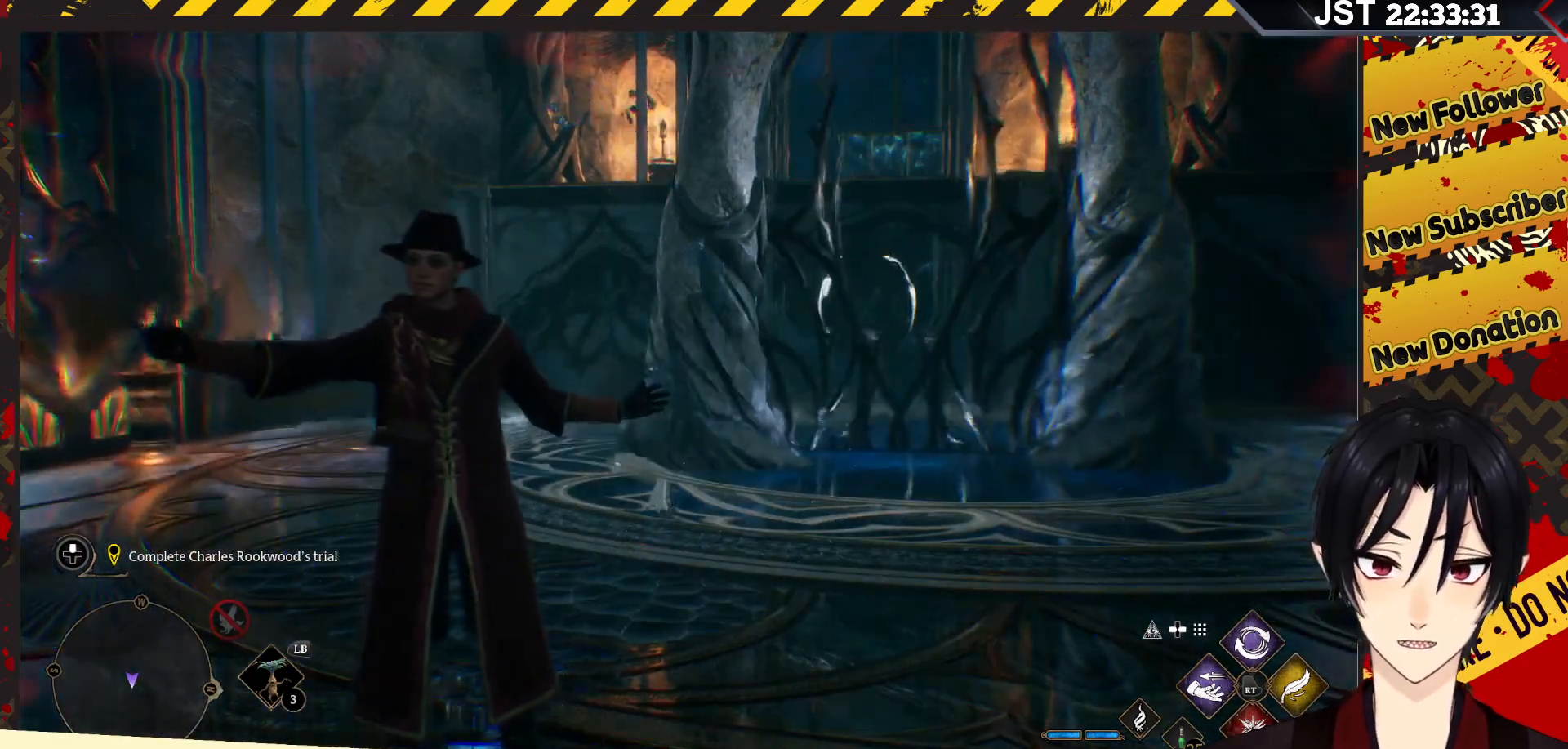
{"buttons": [], "left_stick": "up", "right_stick": "center", "events": [[233, "left_stick", "up"]]}
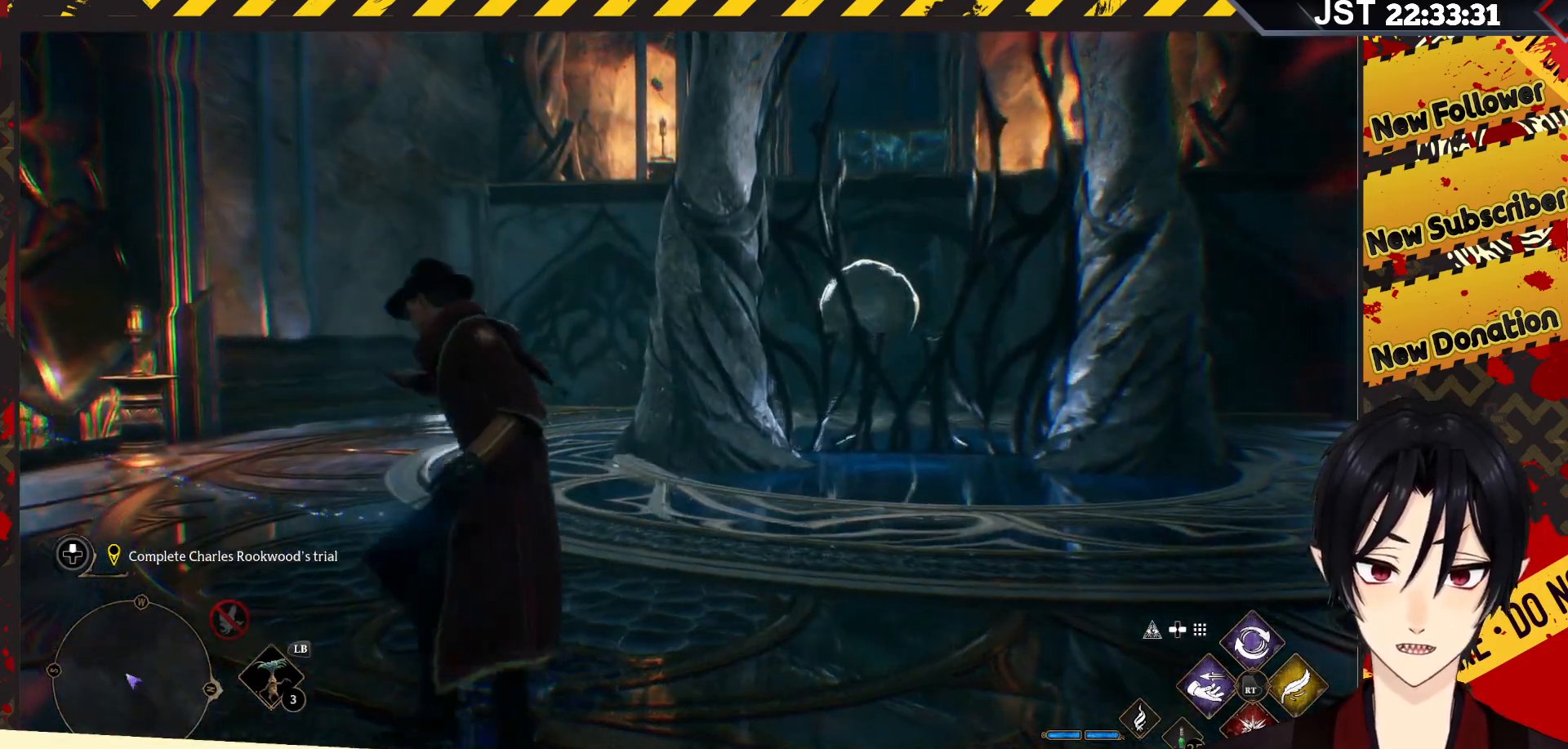
{"buttons": [], "left_stick": "up", "right_stick": "center", "events": []}
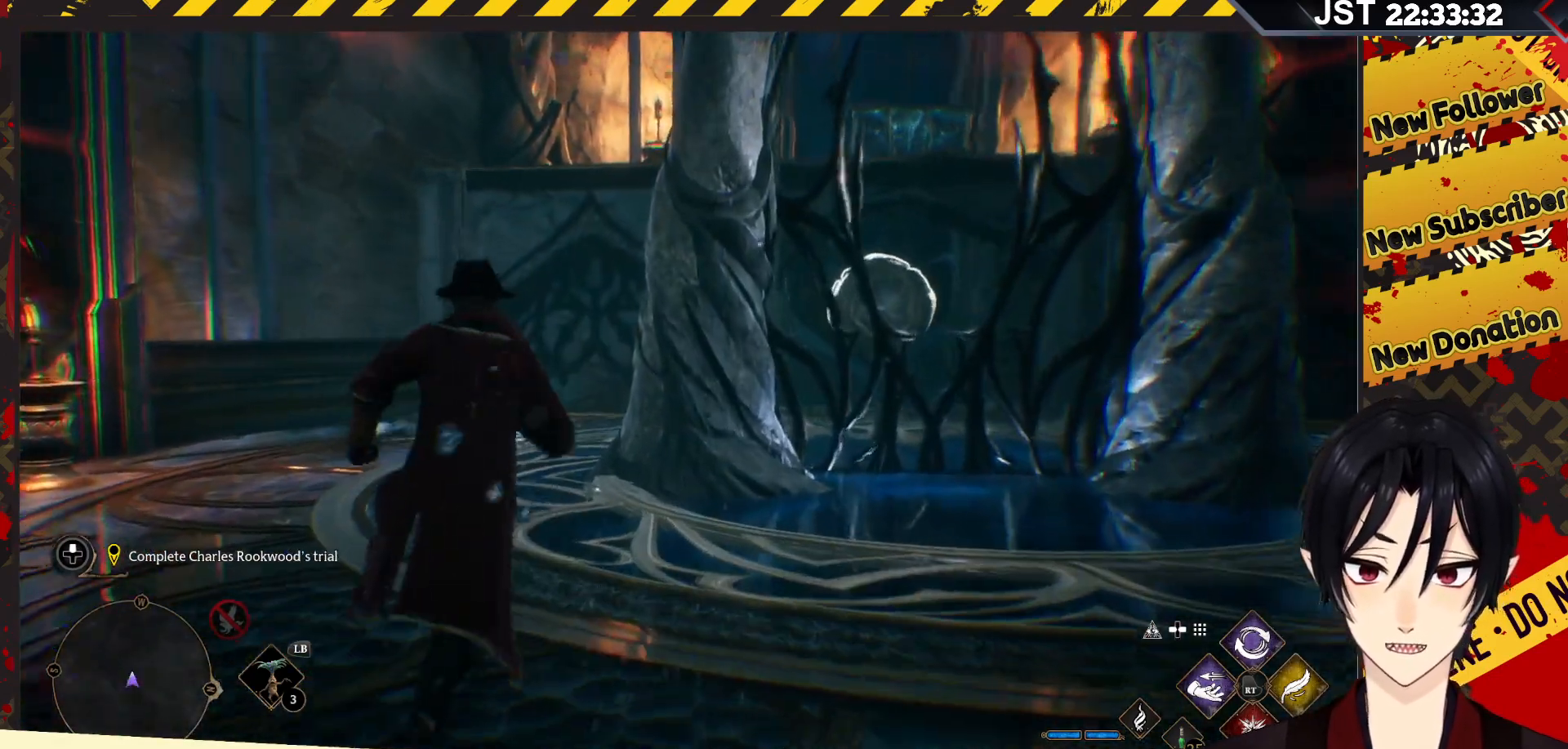
{"buttons": [], "left_stick": "center", "right_stick": "center", "events": [[167, "left_stick", "center"]]}
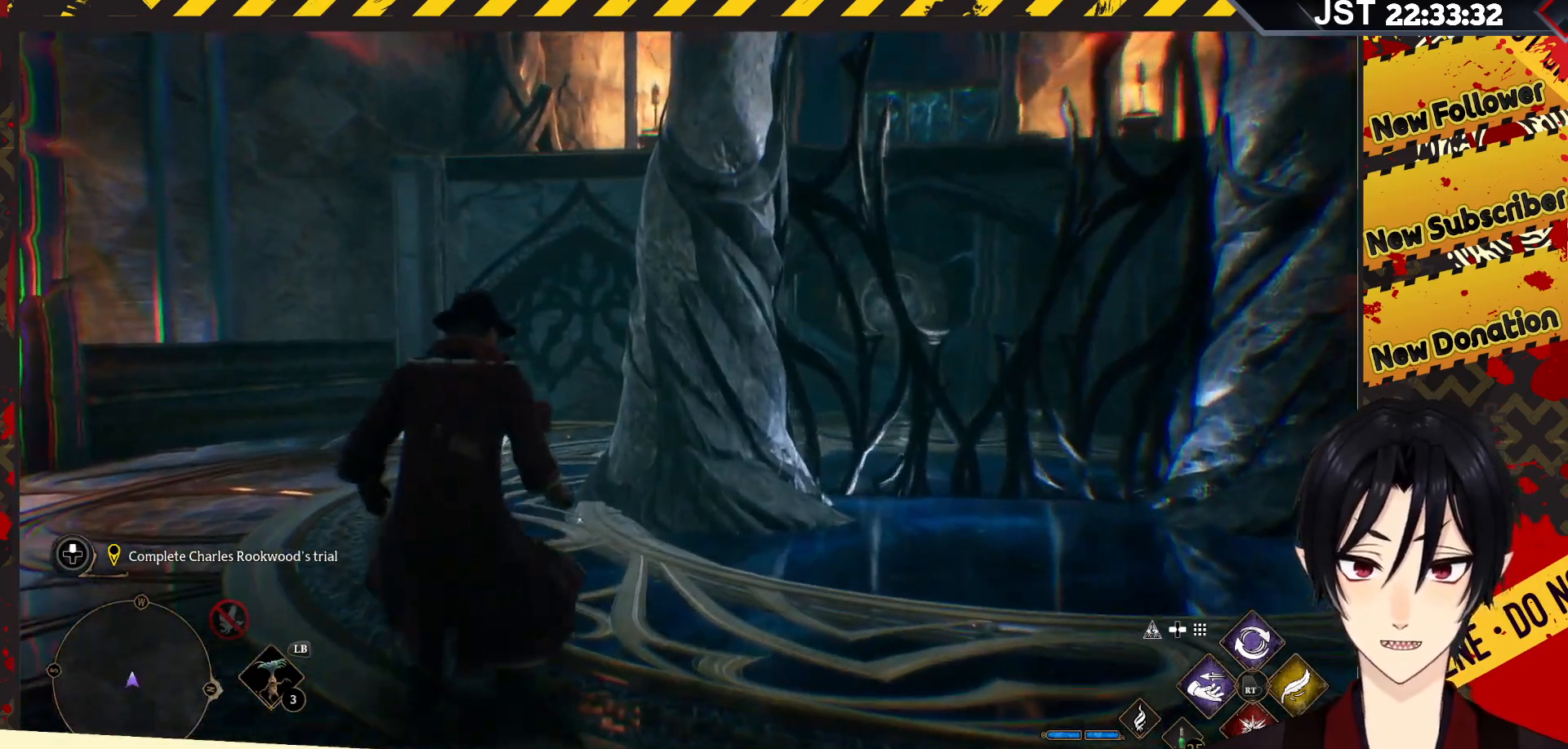
{"buttons": [], "left_stick": "right", "right_stick": "center", "events": [[200, "left_stick", "right"]]}
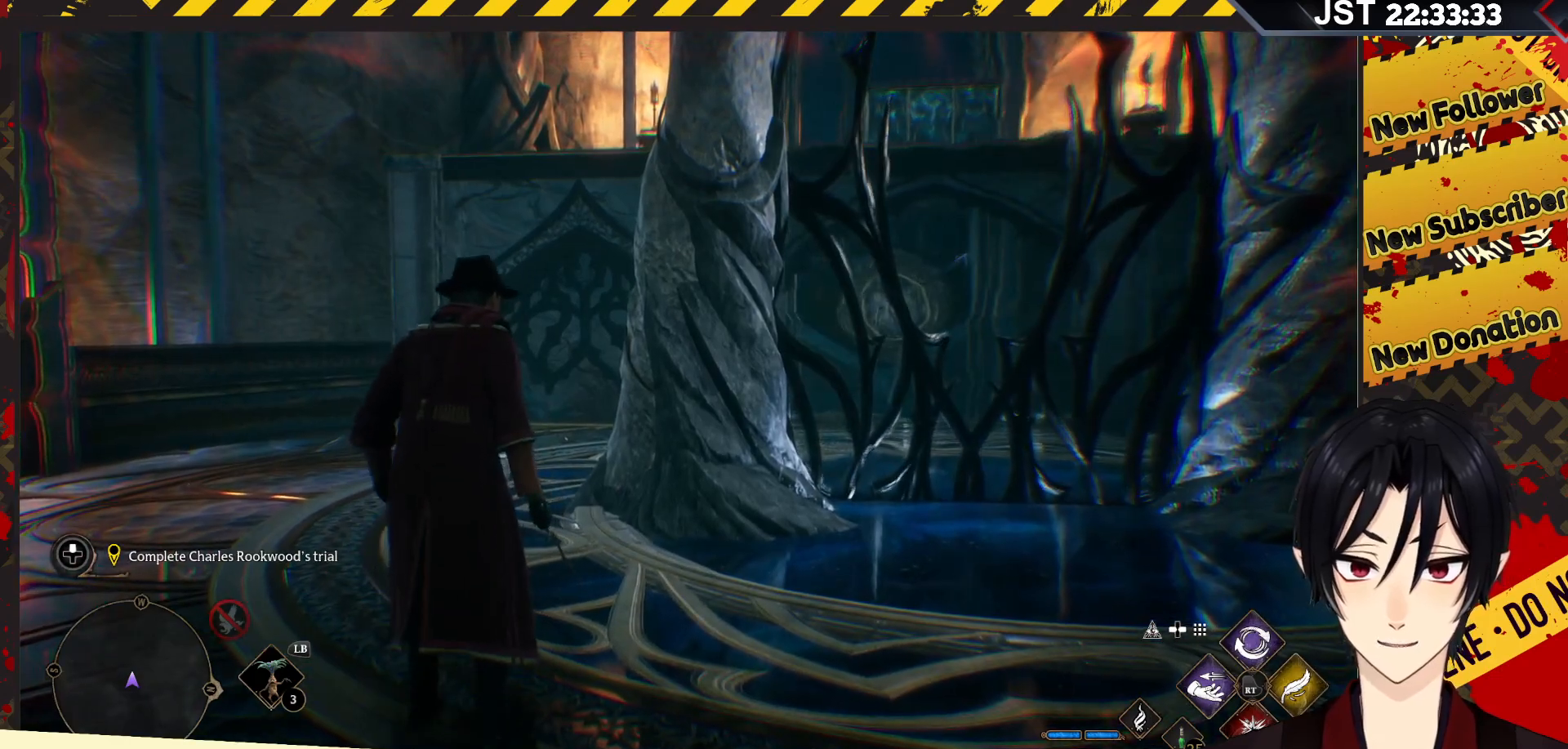
{"buttons": [], "left_stick": "up-right", "right_stick": "center", "events": [[400, "left_stick", "up-right"]]}
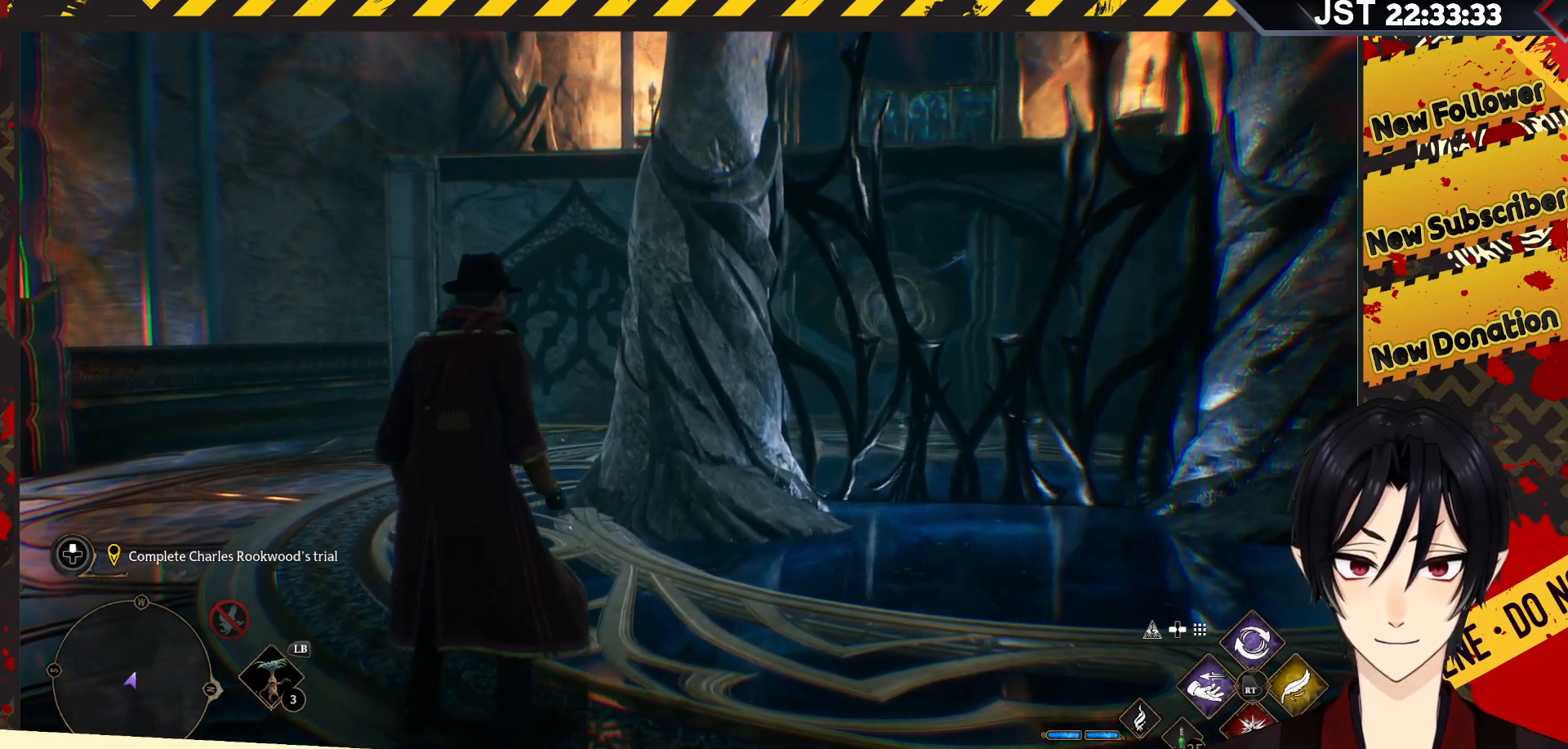
{"buttons": [], "left_stick": "up-right", "right_stick": "up-left", "events": [[417, "right_stick", "up-left"]]}